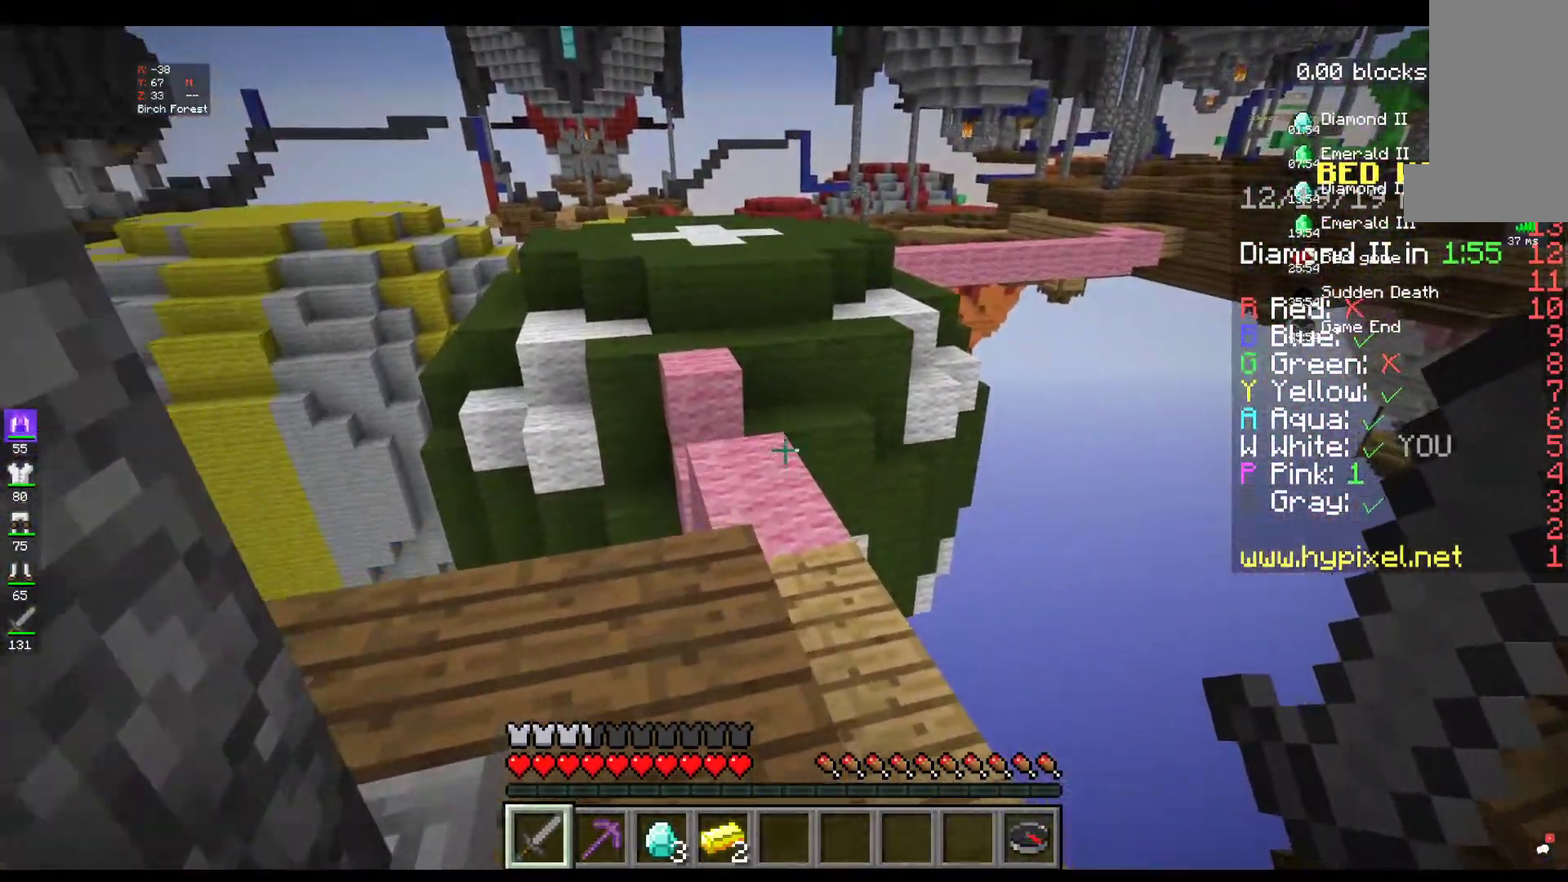
Gameplay with keyboard and mouse; each line is a JSON object with the keys and mouse buttons held at the frame after it. "events" lists presses ("down") and releases ("up") of "a", "d", "s", "space", "w", "mouse_left" and "mouse_right" between this image and that frame as [ms after this image, input, new state], when the widget could be followed in between. "mouse_left", "mouse_right" = the "left", "right" buttons of the "mouse" list. No other keys are recorded. Fast repeated clicks can show as one long hold. Mouse movement is not recorded.
{"keys": ["w"], "mouse": [], "events": []}
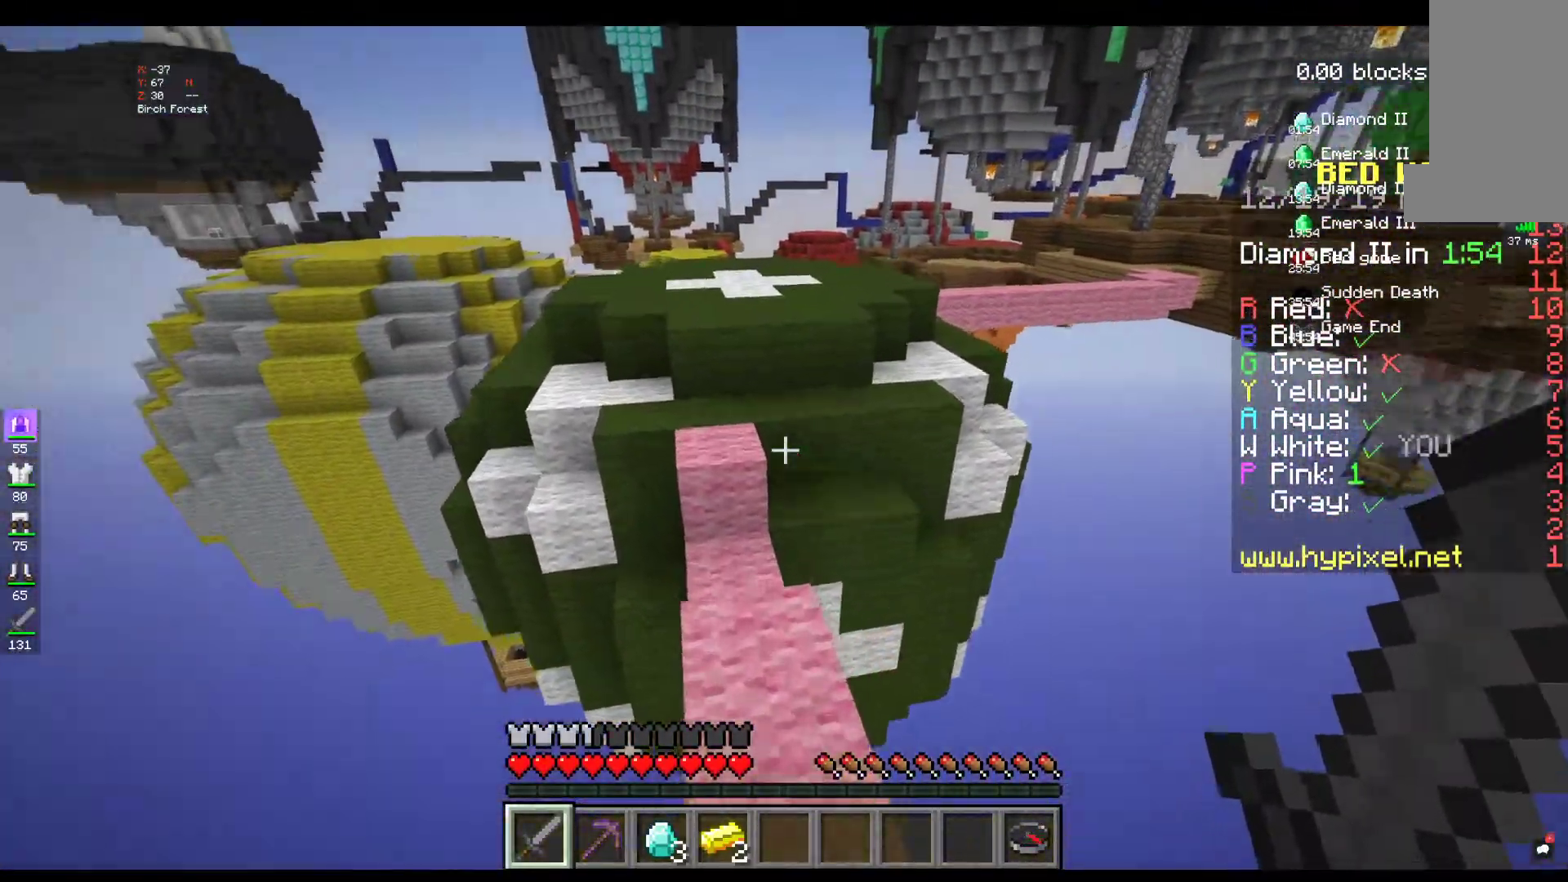
{"keys": ["space", "w"], "mouse": [], "events": [[434, "space", "down"]]}
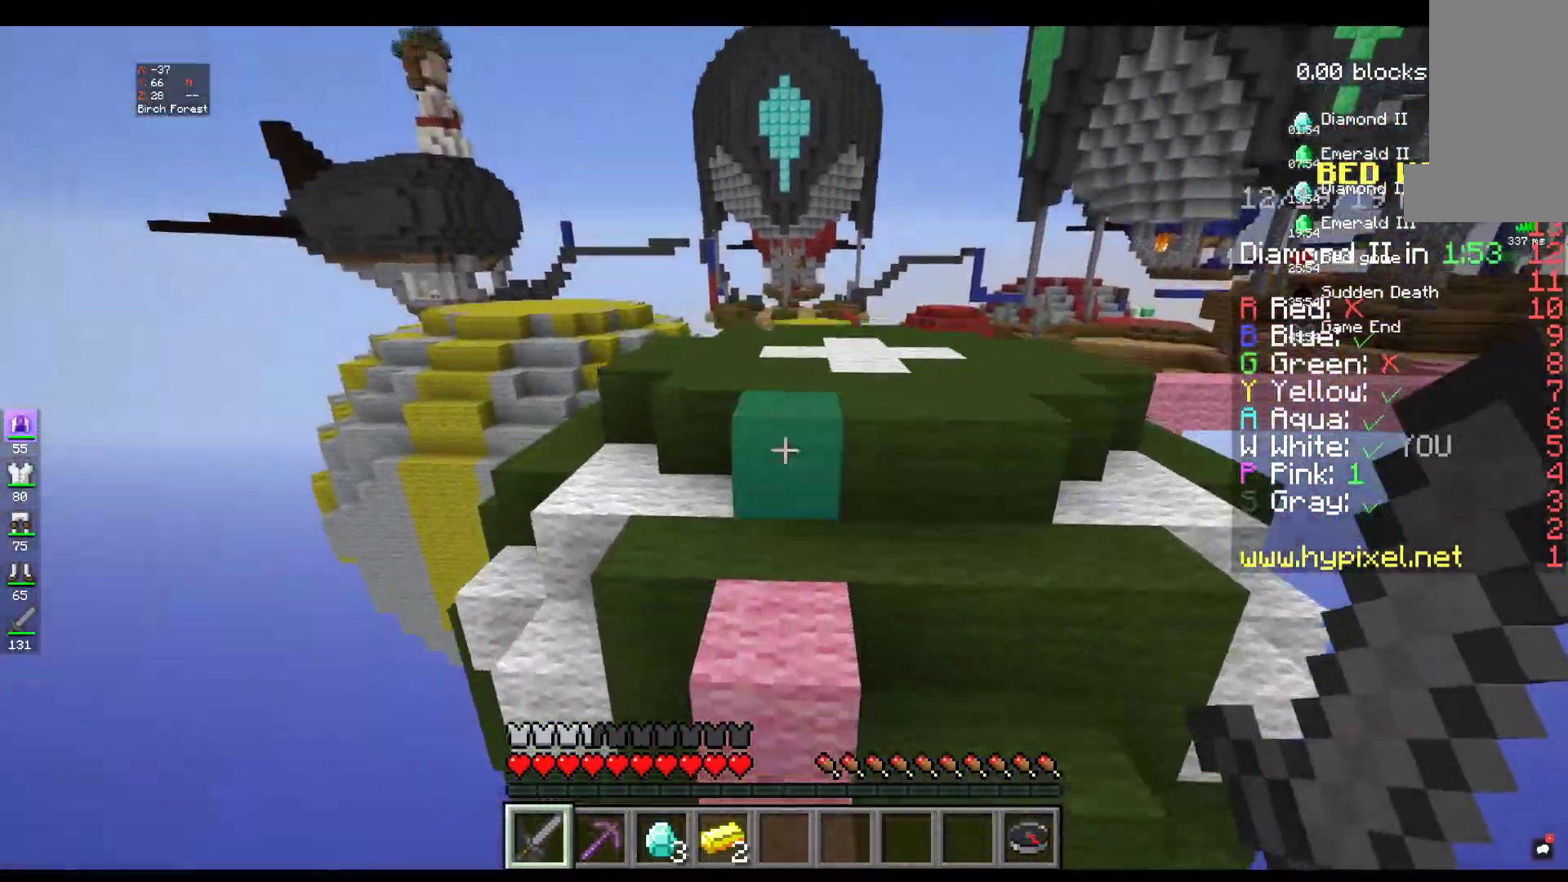
{"keys": ["space", "w"], "mouse": [], "events": [[184, "space", "up"], [467, "space", "down"]]}
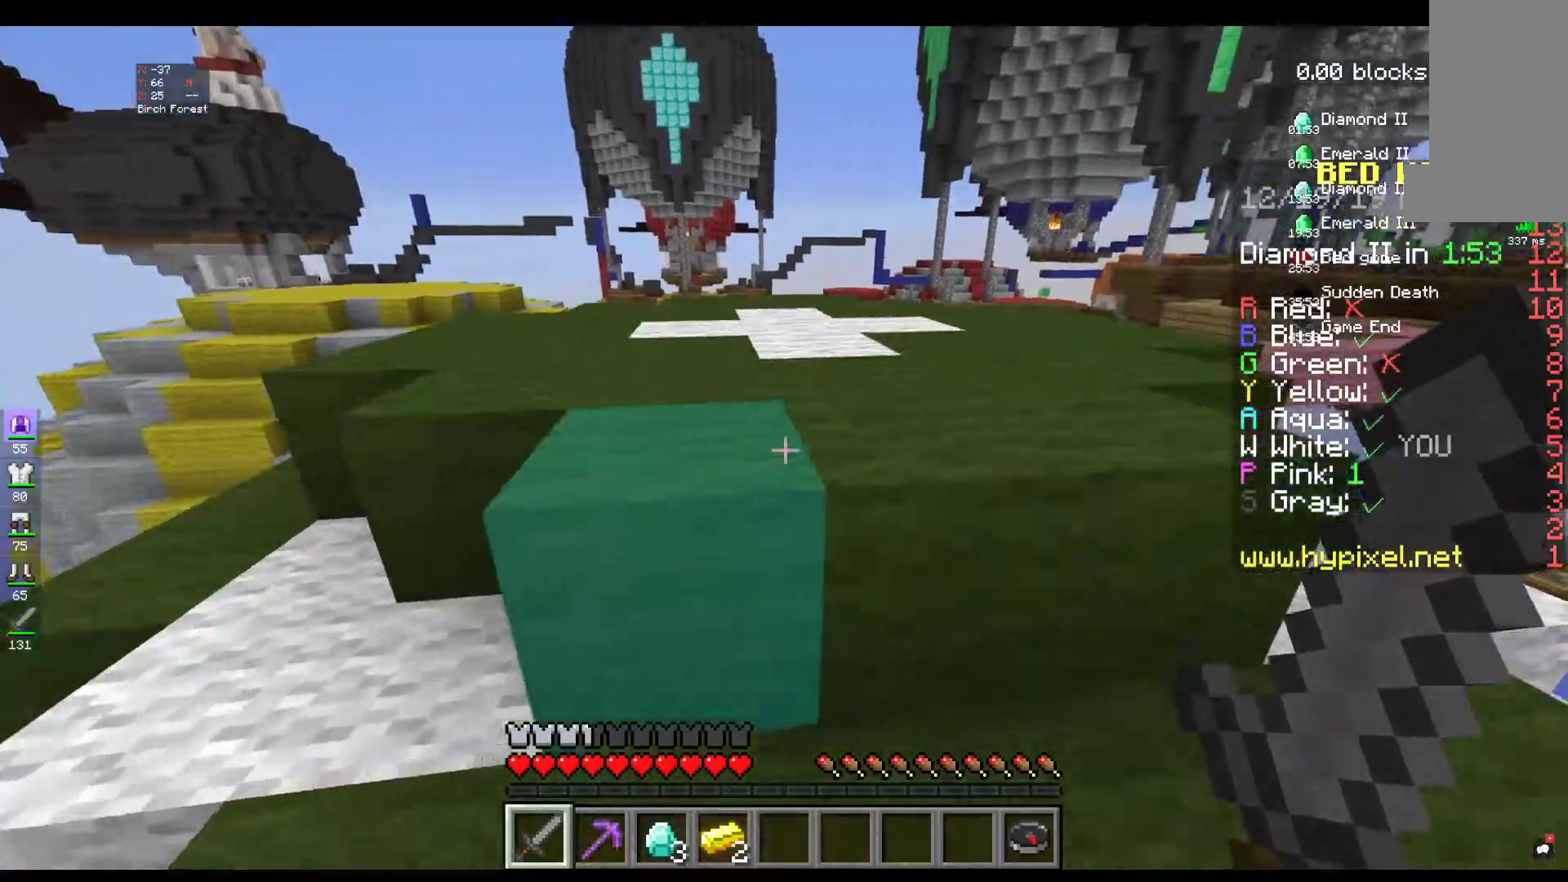
{"keys": ["w"], "mouse": [], "events": [[284, "space", "up"]]}
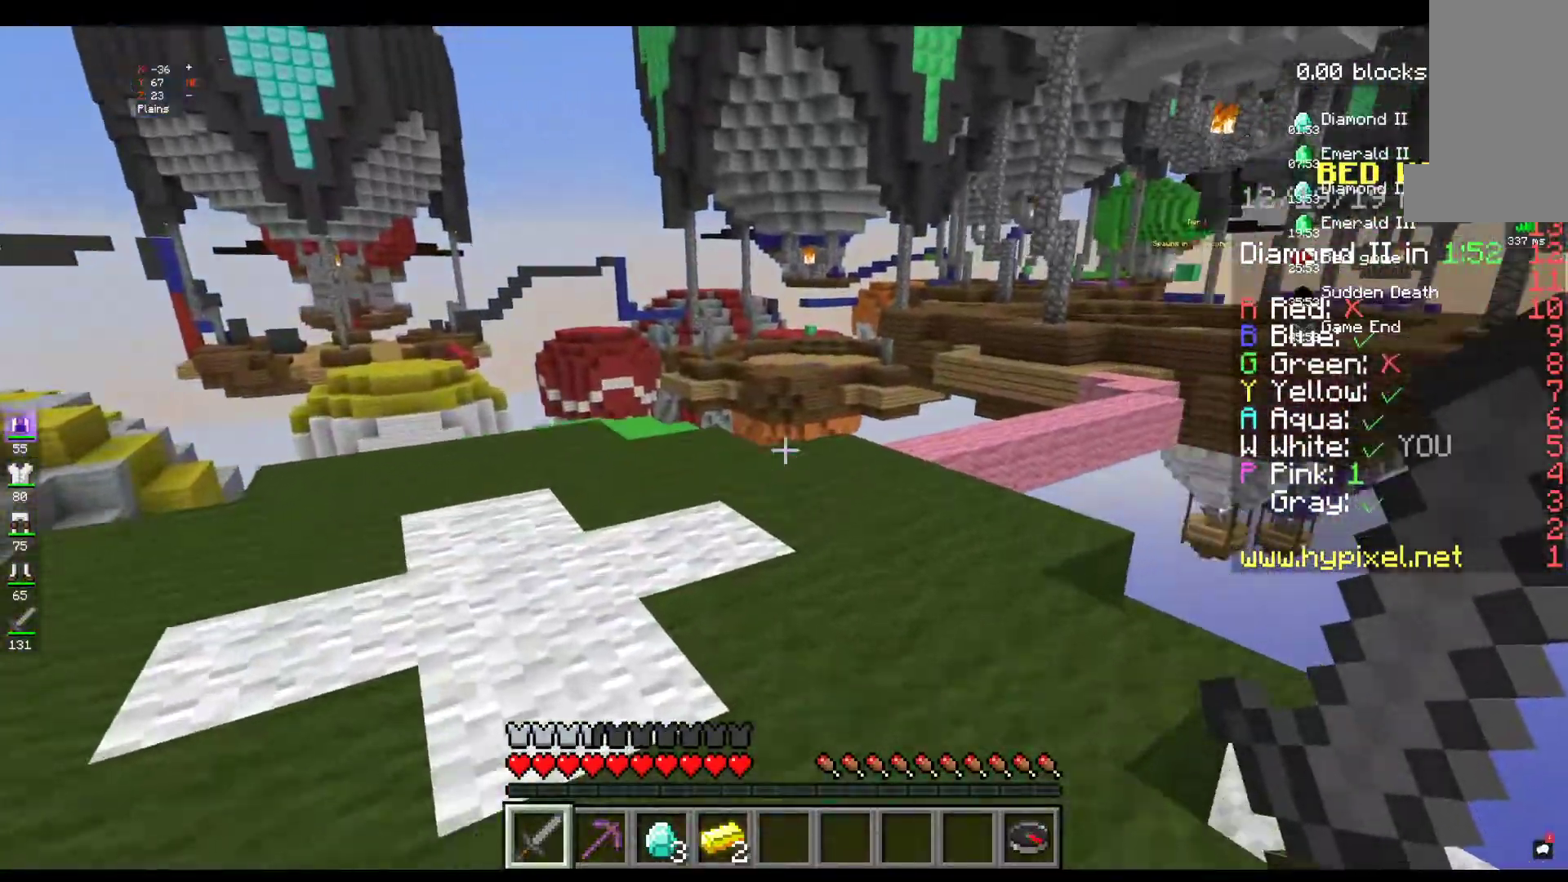
{"keys": ["a"], "mouse": [], "events": [[17, "a", "down"], [200, "w", "up"], [234, "w", "down"], [484, "w", "up"]]}
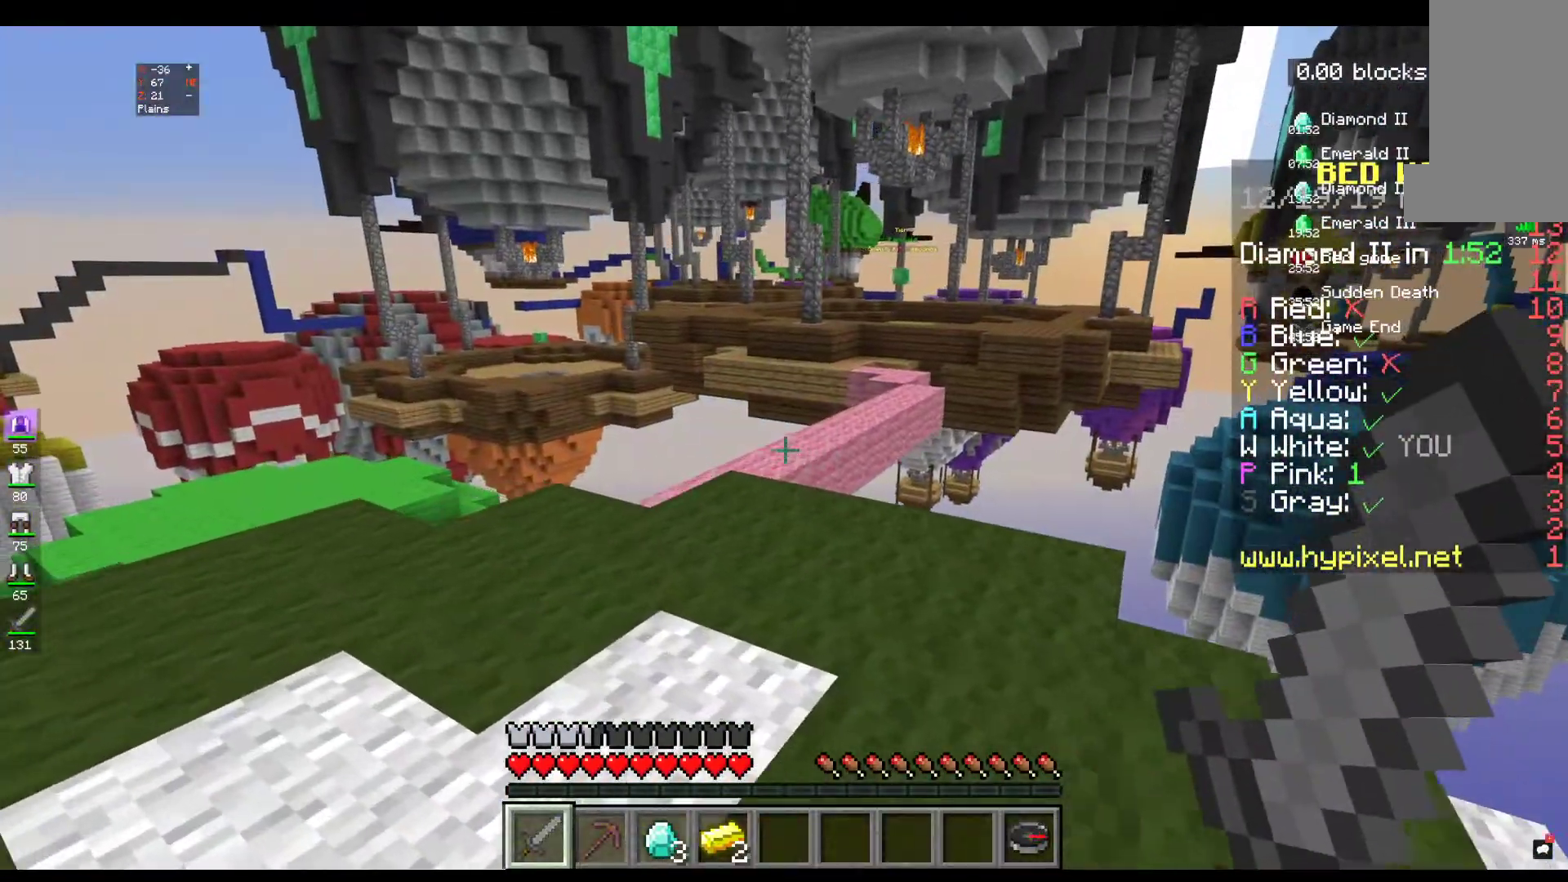
{"keys": ["w"], "mouse": [], "events": [[50, "a", "up"], [184, "w", "down"], [350, "w", "up"], [384, "w", "down"]]}
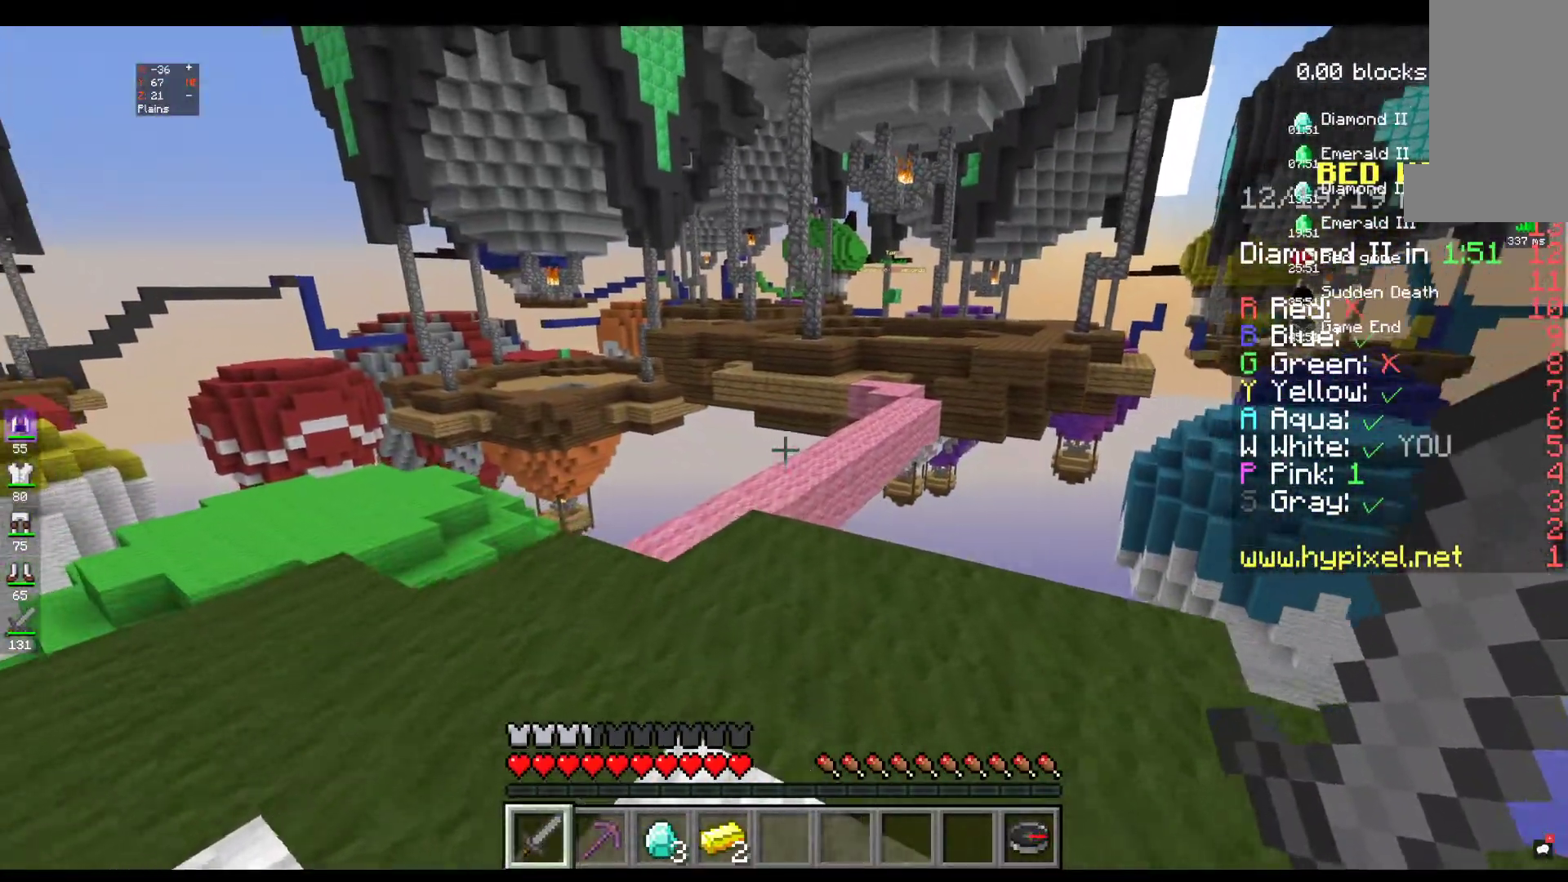
{"keys": ["w"], "mouse": [], "events": []}
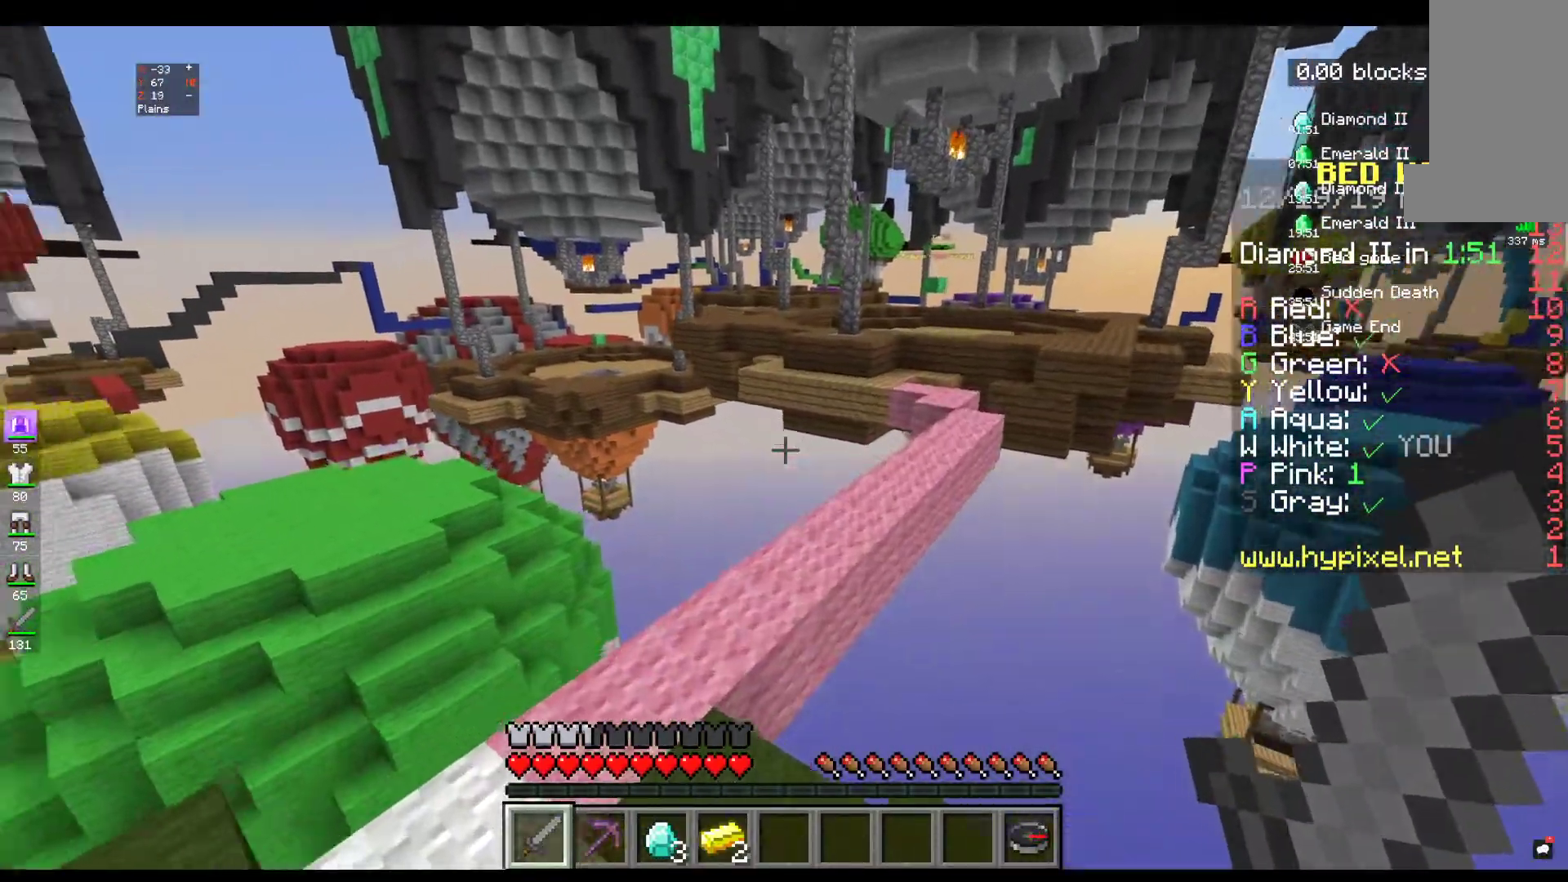
{"keys": ["w"], "mouse": [], "events": []}
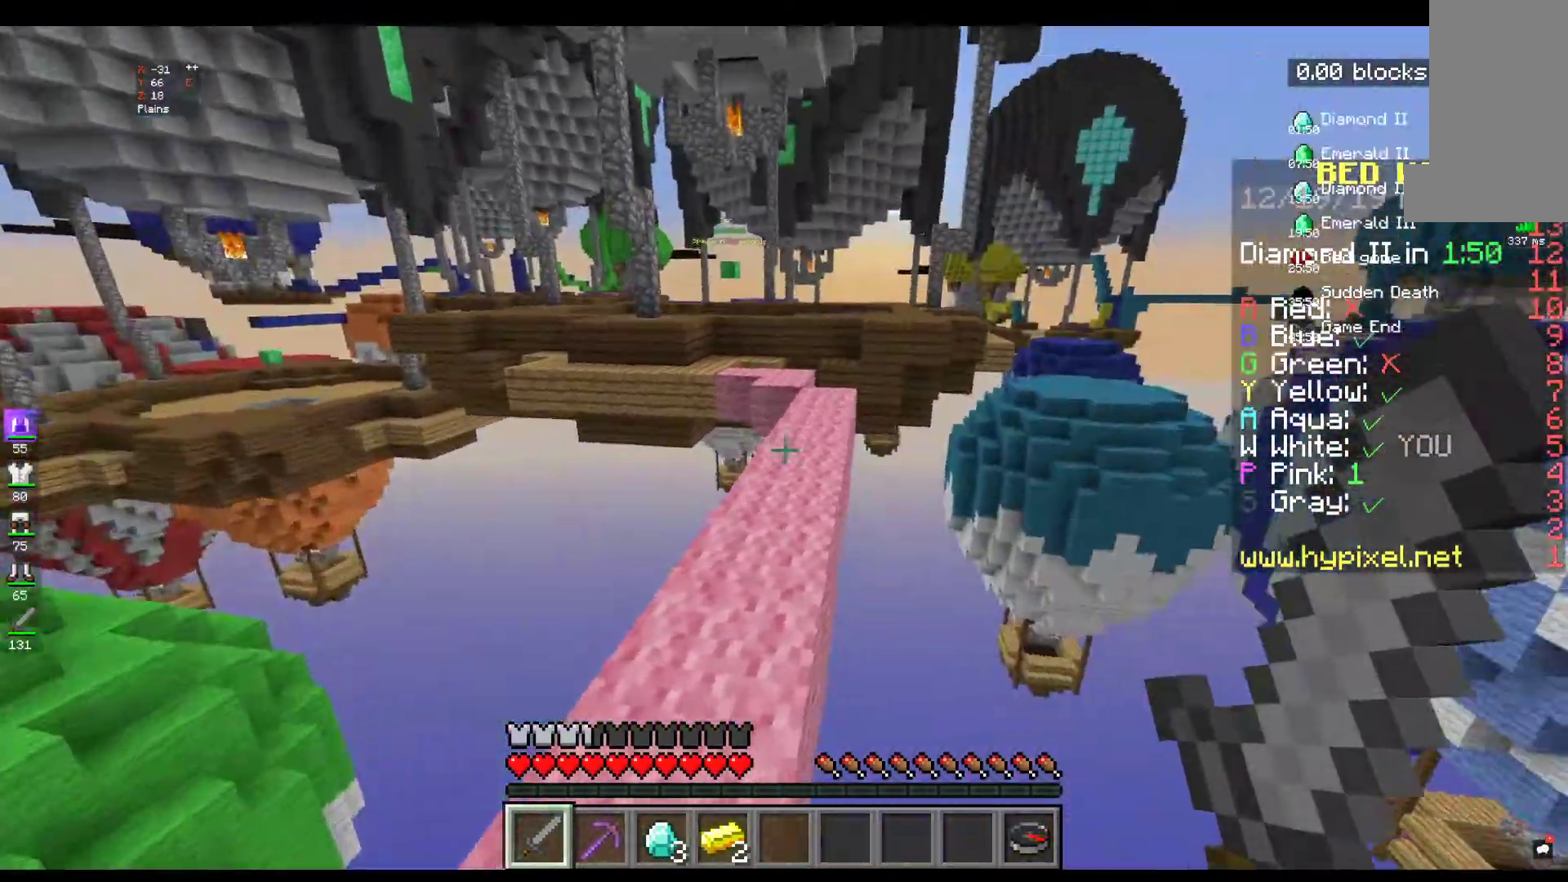
{"keys": ["w"], "mouse": [], "events": []}
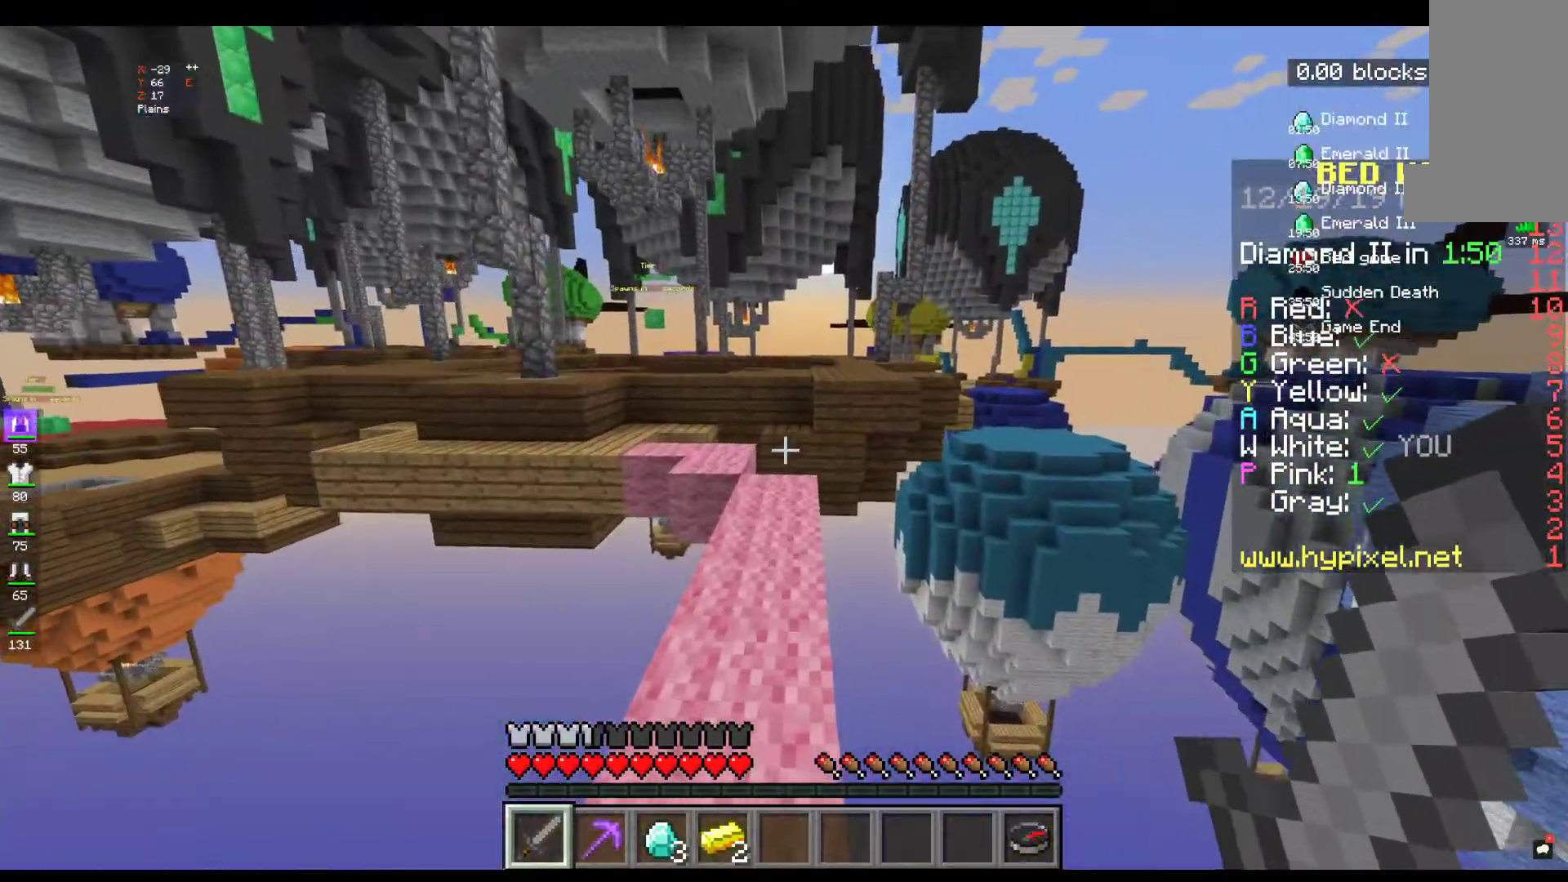
{"keys": ["w"], "mouse": [], "events": []}
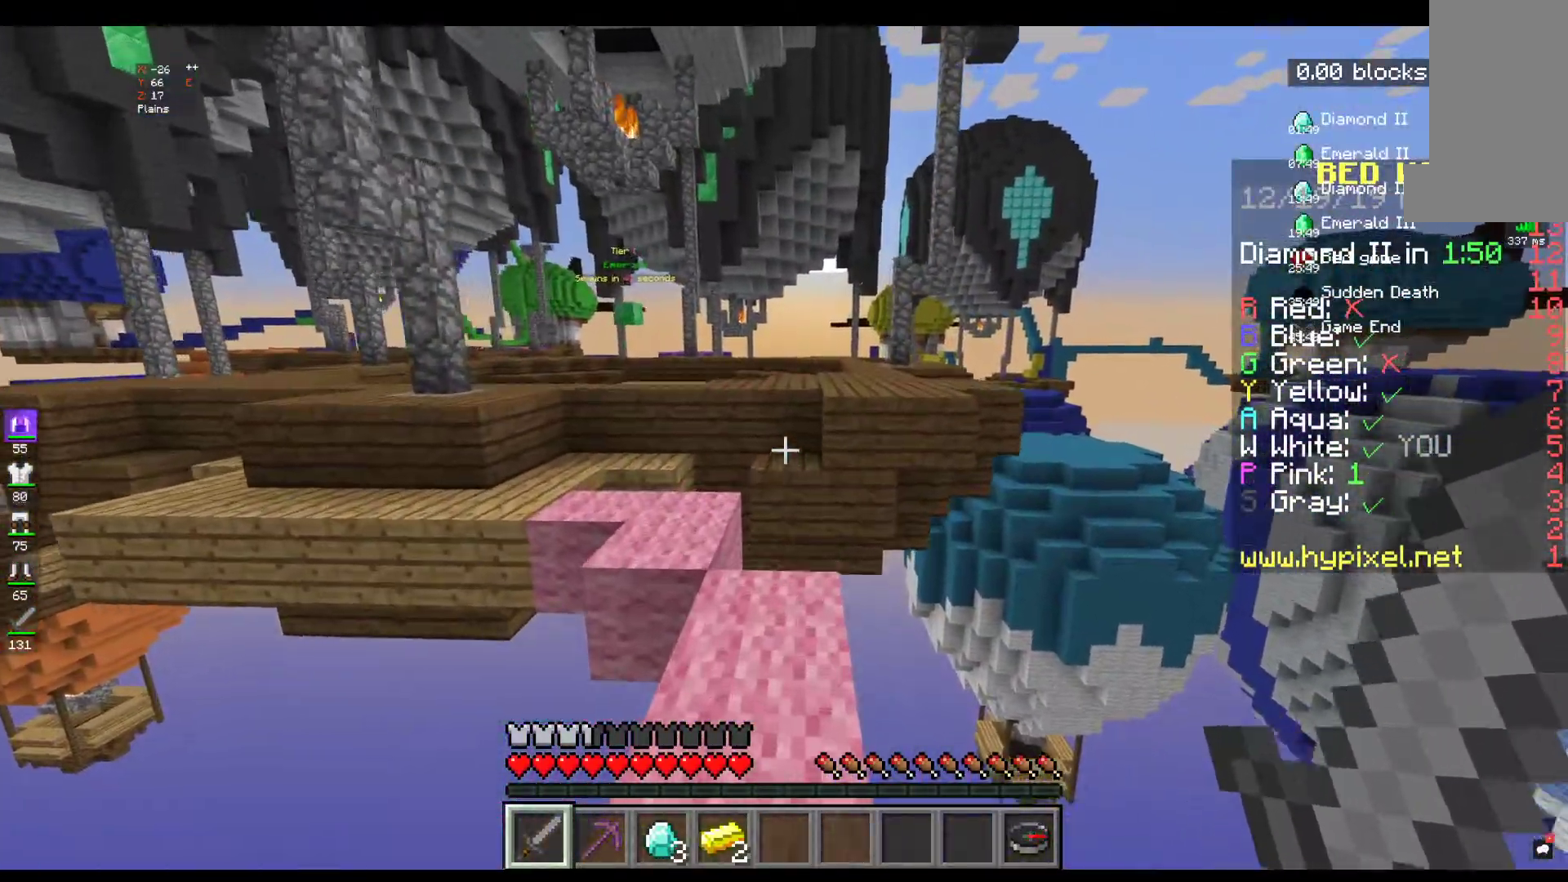
{"keys": ["w"], "mouse": [], "events": []}
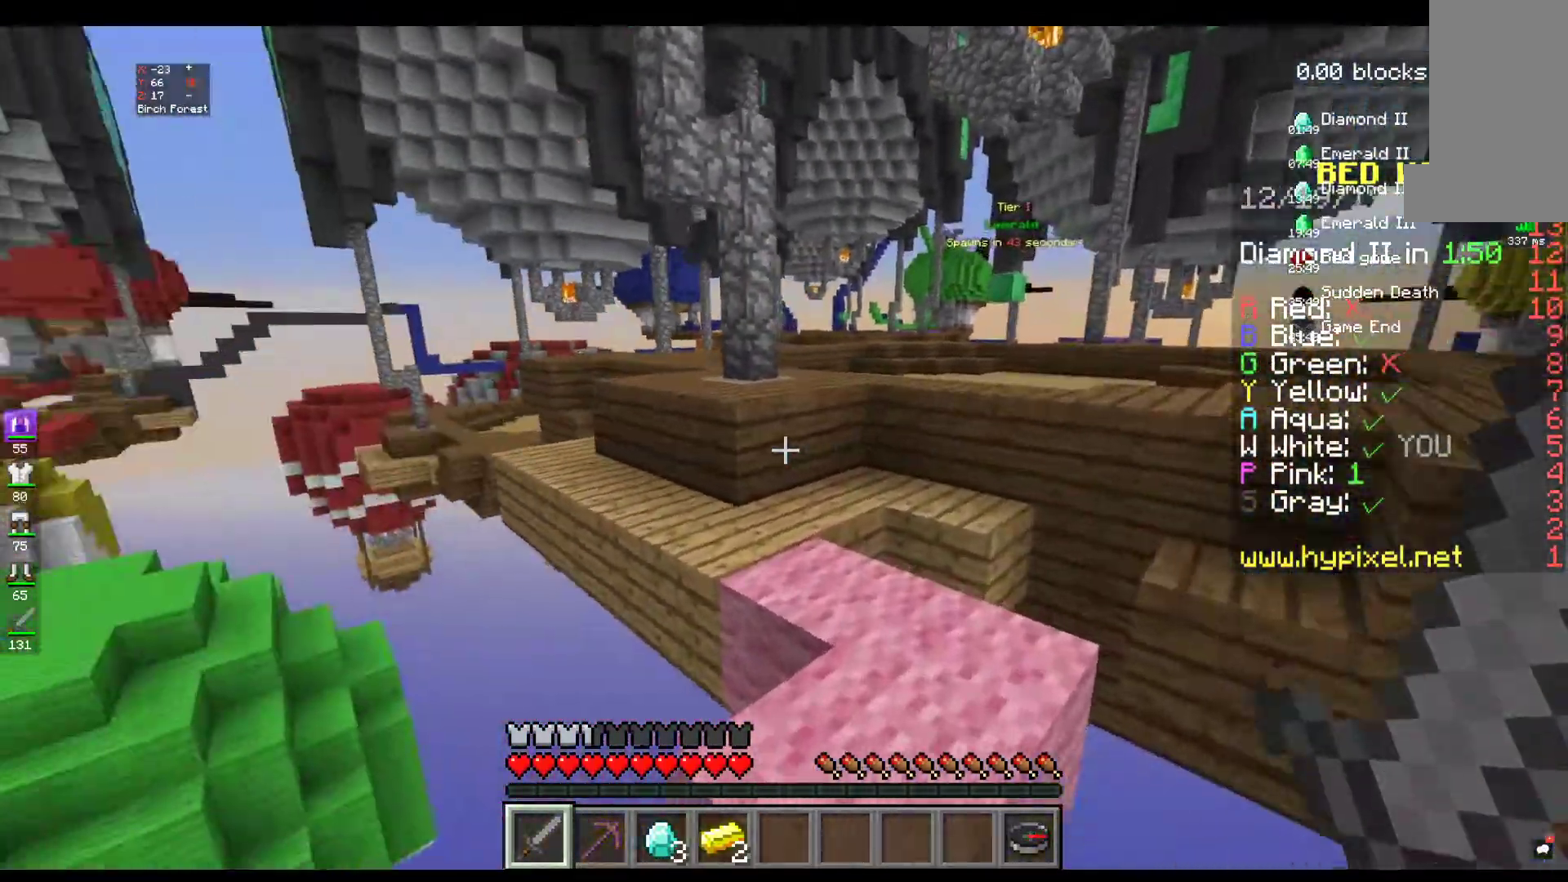
{"keys": ["w"], "mouse": [], "events": []}
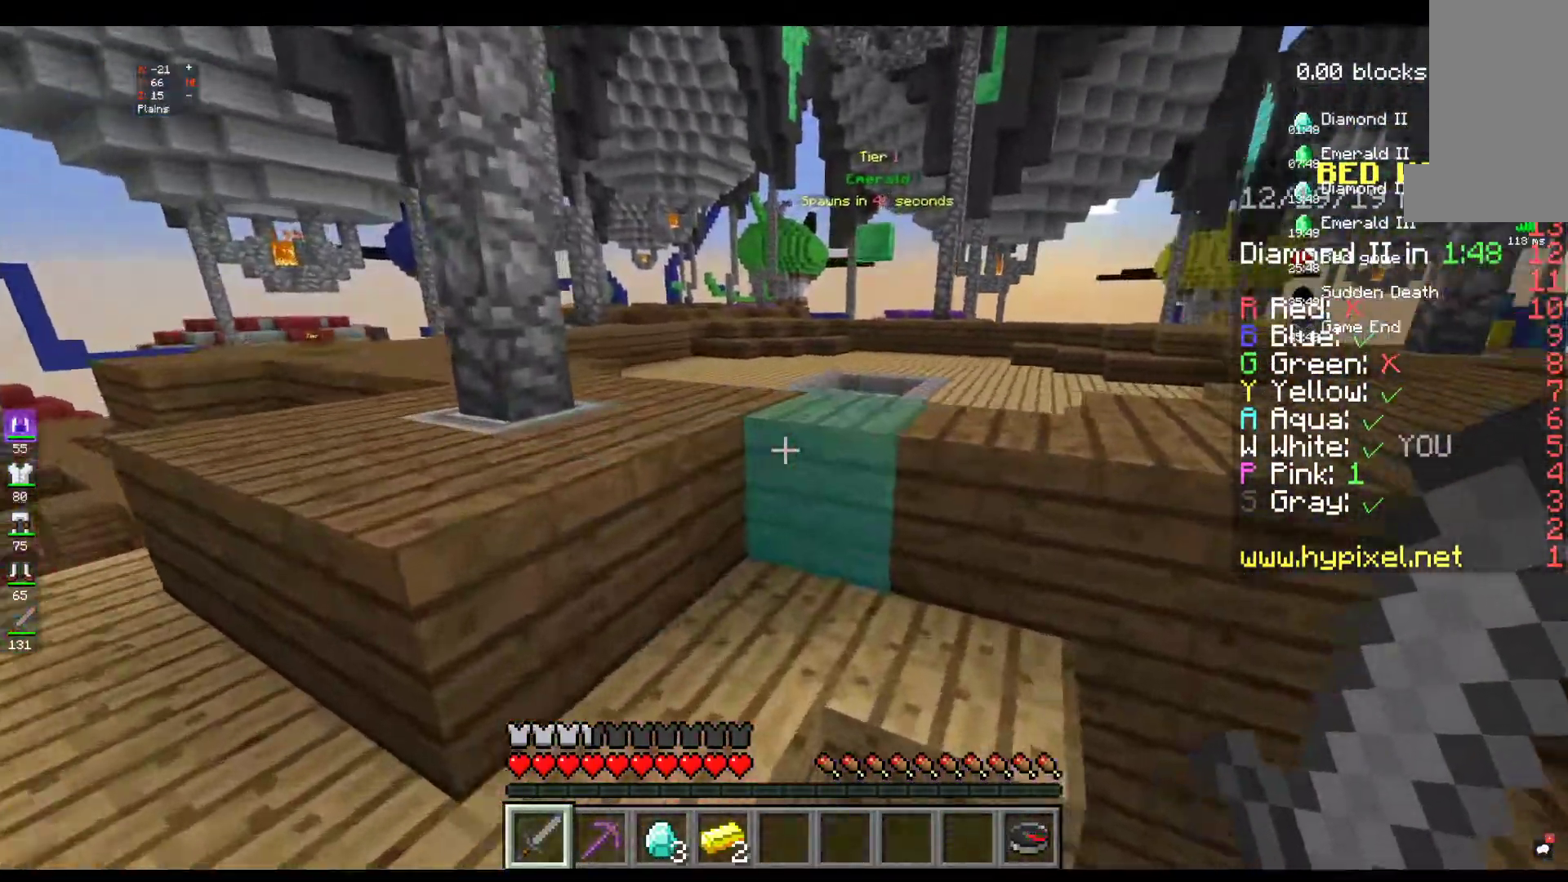
{"keys": ["space", "w"], "mouse": [], "events": [[34, "space", "down"], [384, "space", "up"], [484, "space", "down"]]}
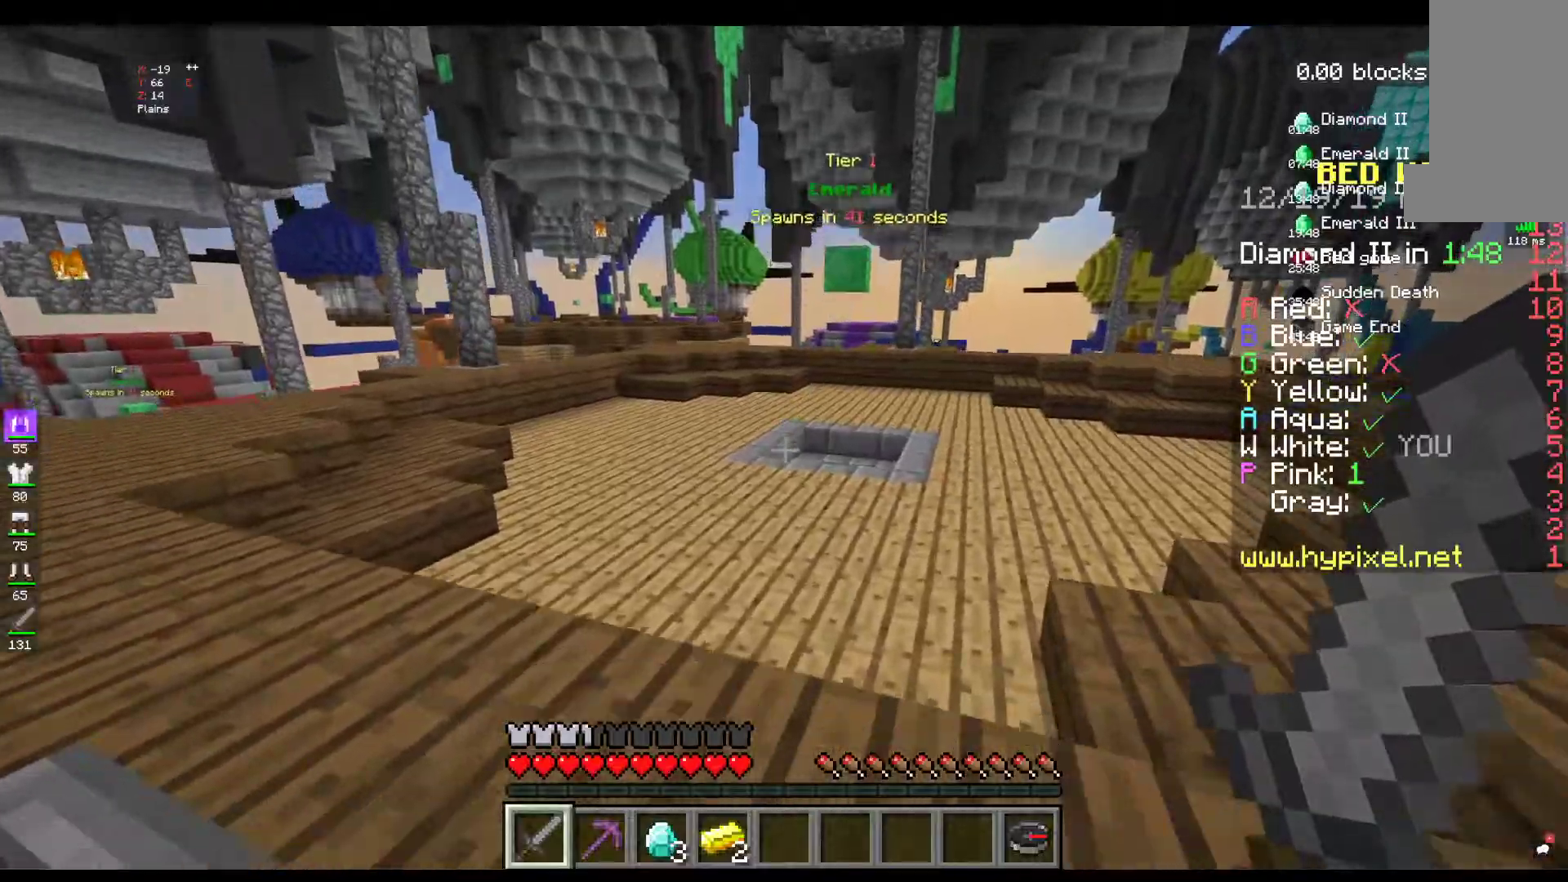
{"keys": ["w"], "mouse": [], "events": [[350, "space", "up"]]}
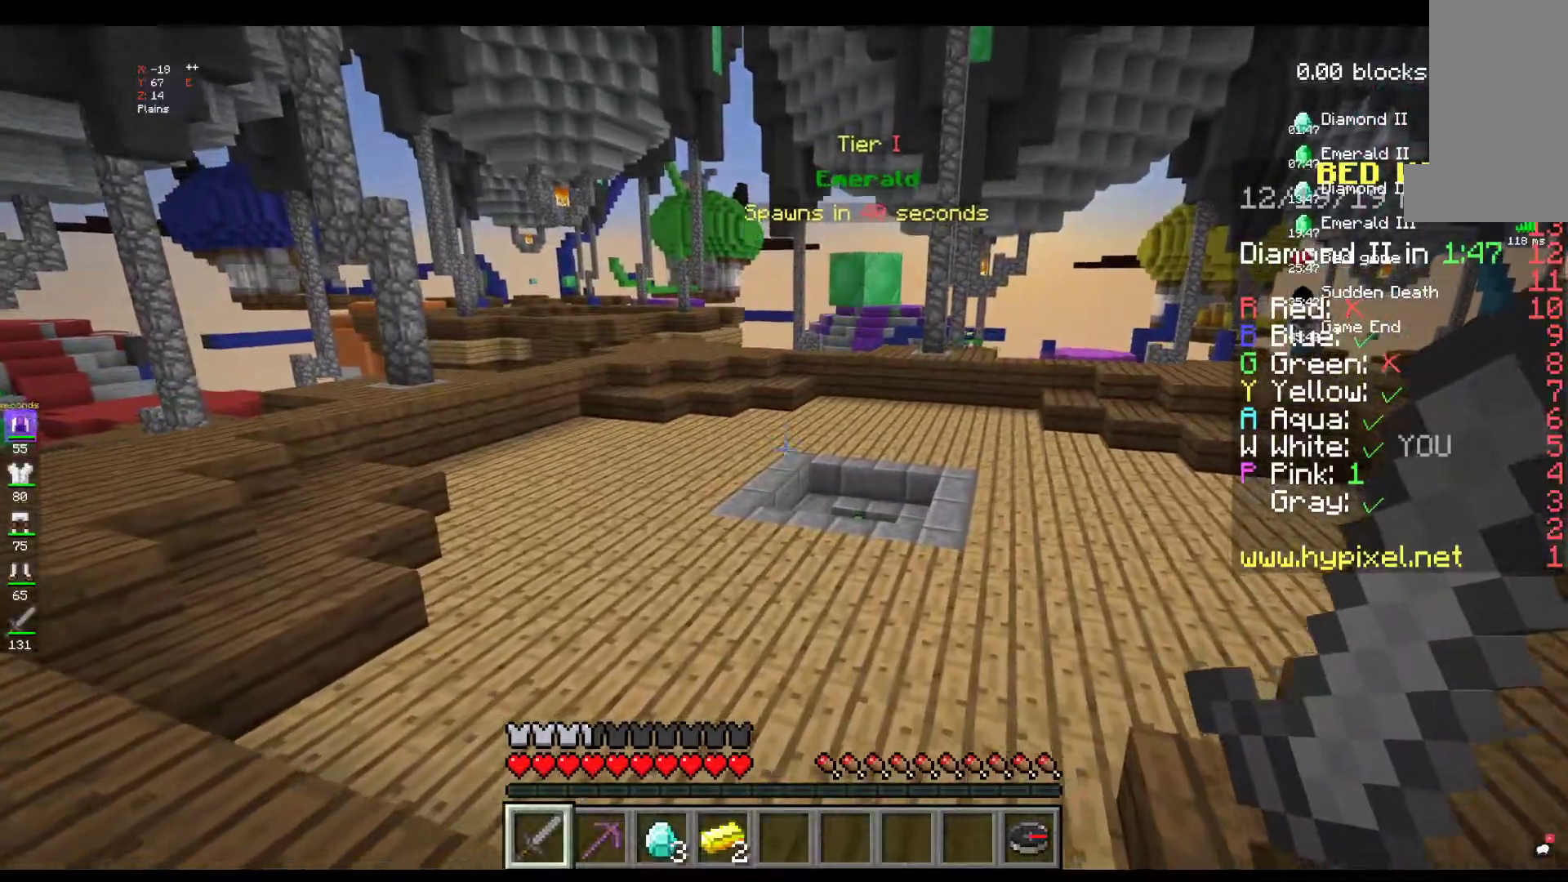
{"keys": ["w"], "mouse": [], "events": [[217, "space", "down"], [434, "space", "up"]]}
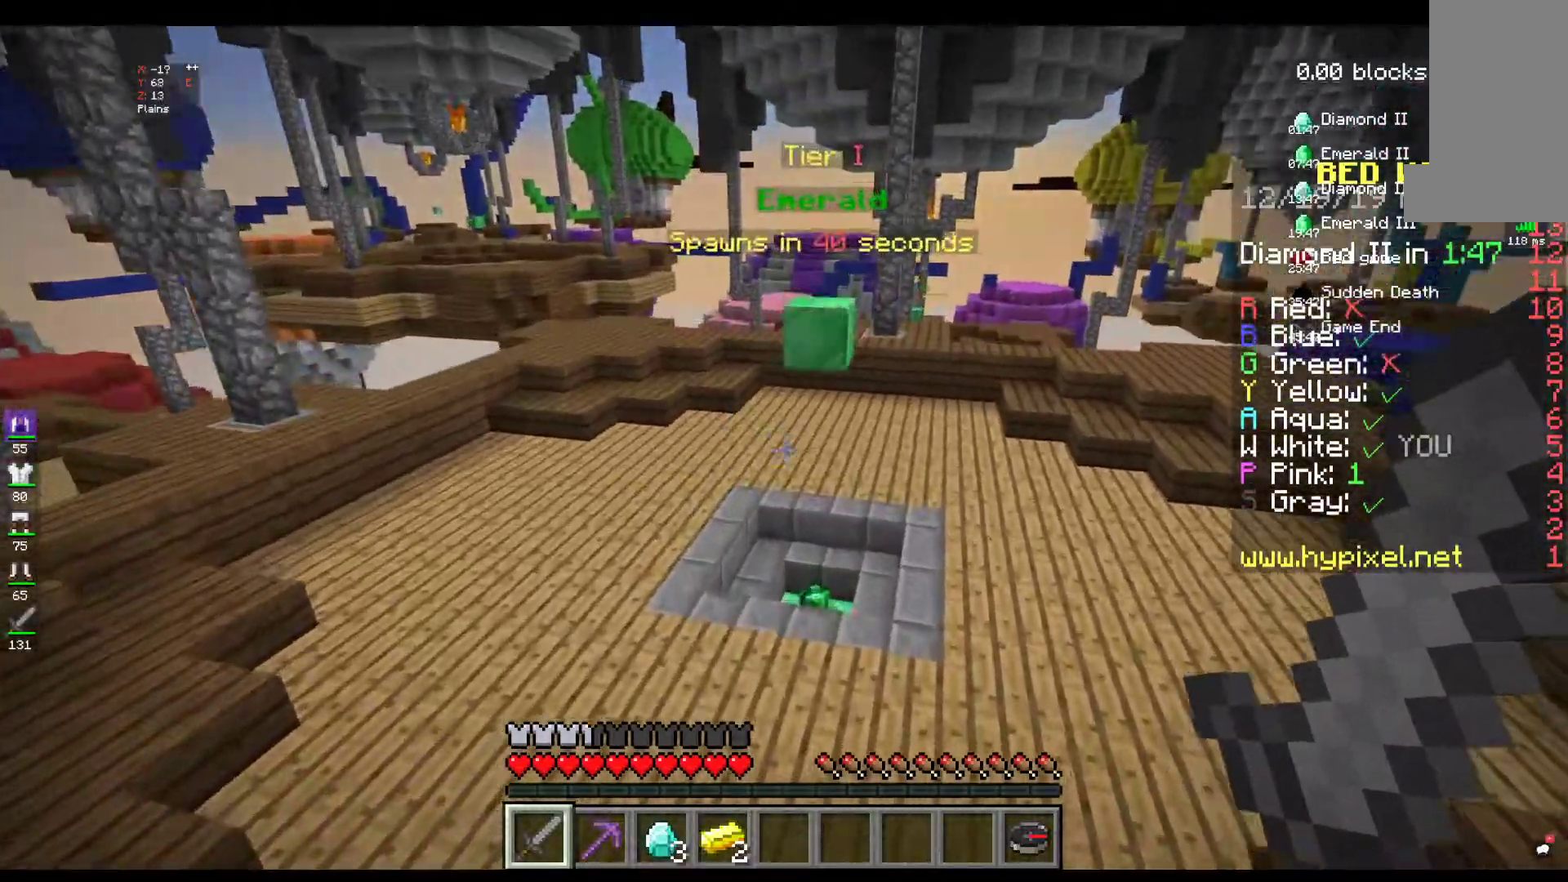
{"keys": ["w"], "mouse": [], "events": []}
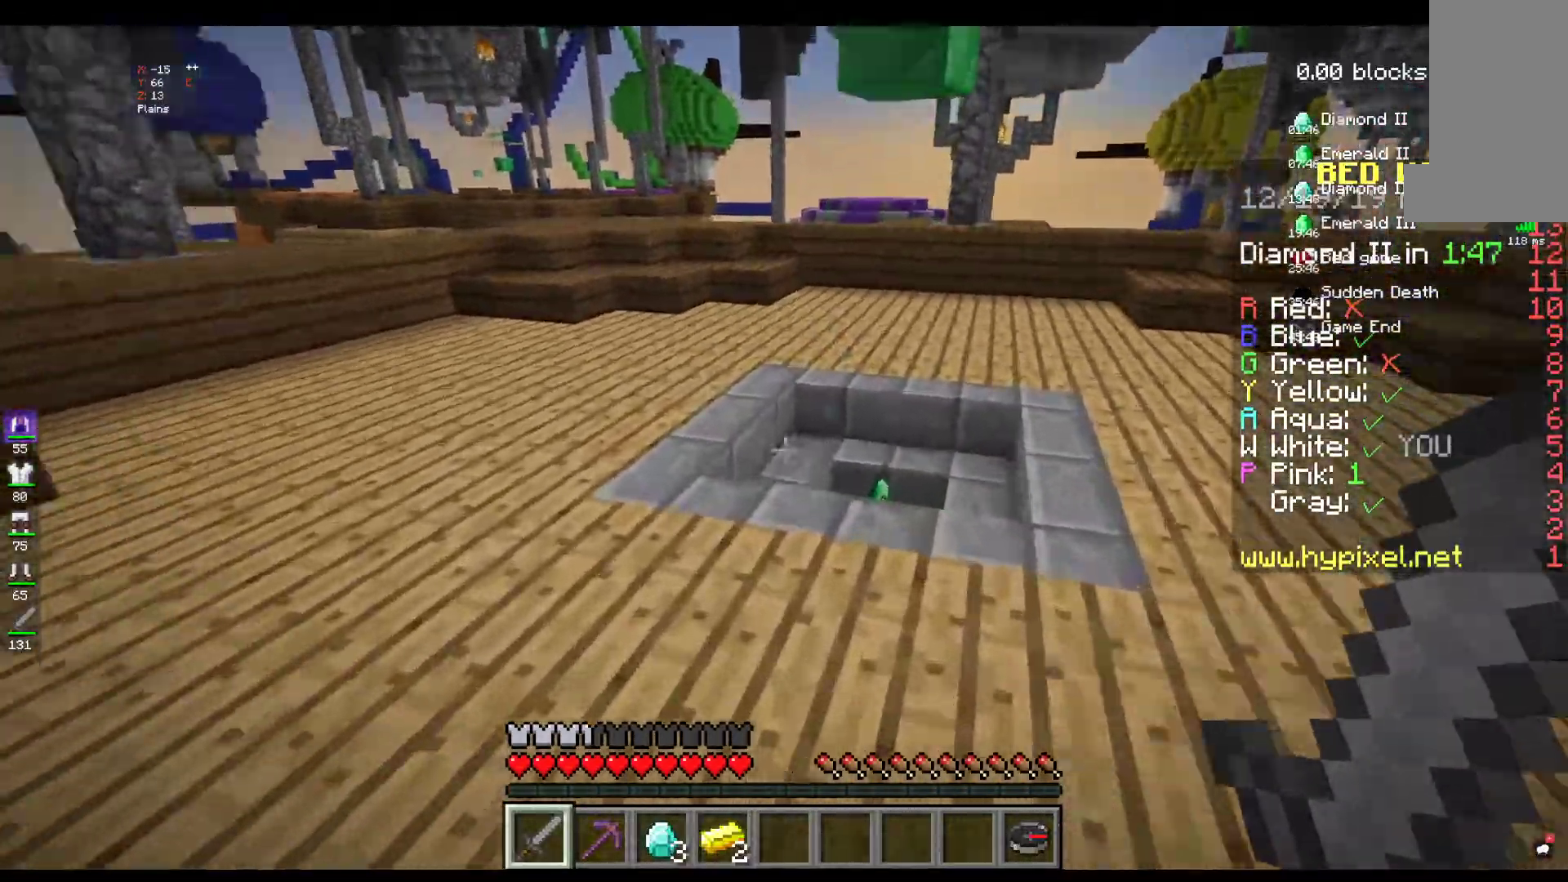
{"keys": ["w"], "mouse": [], "events": []}
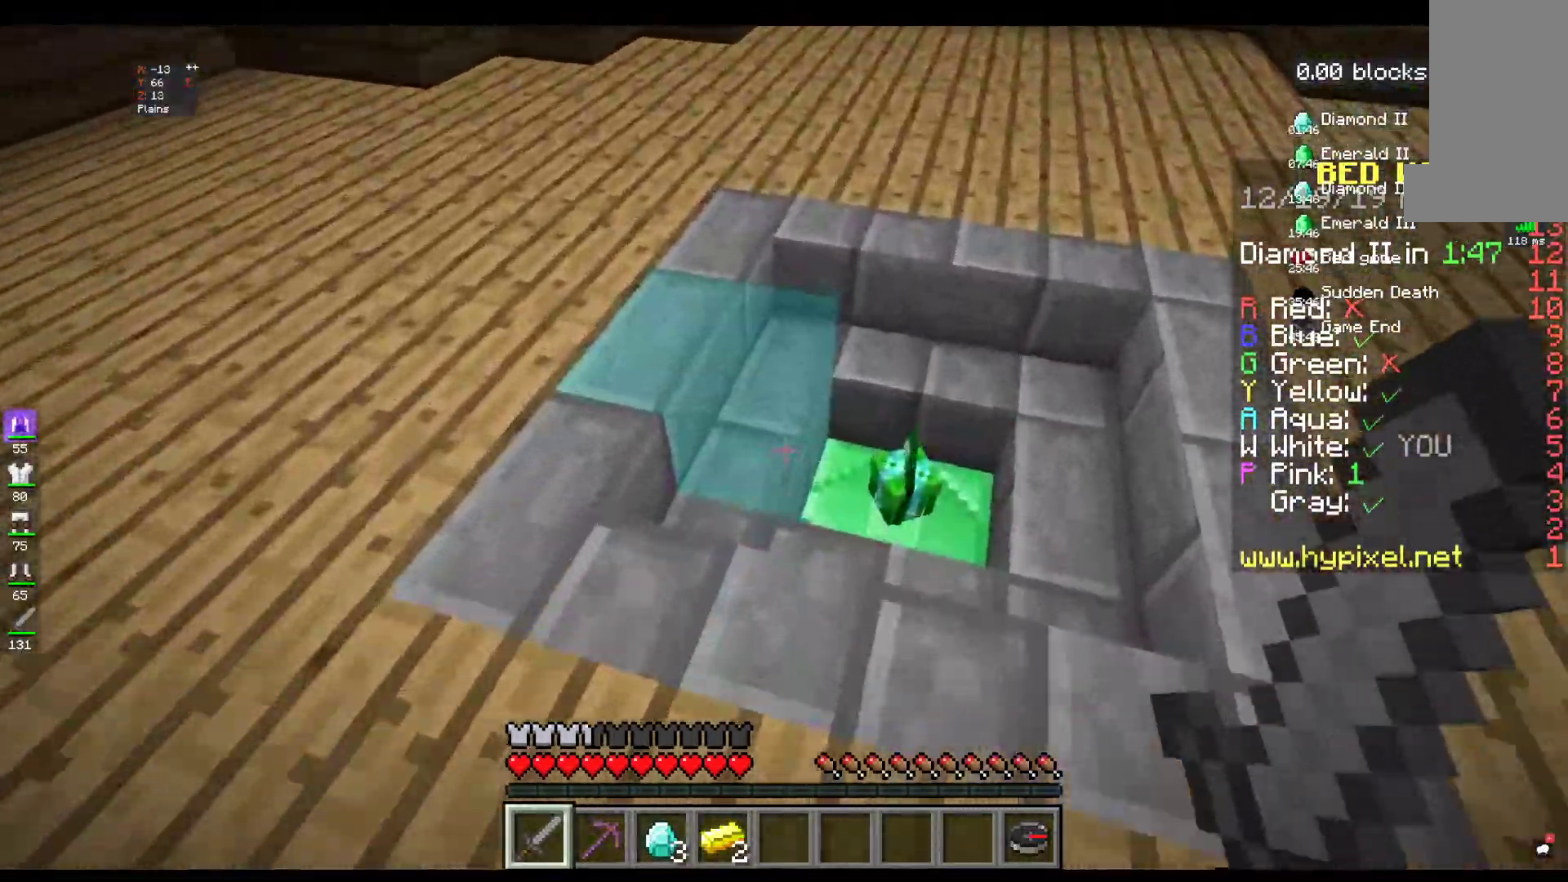
{"keys": ["w"], "mouse": [], "events": []}
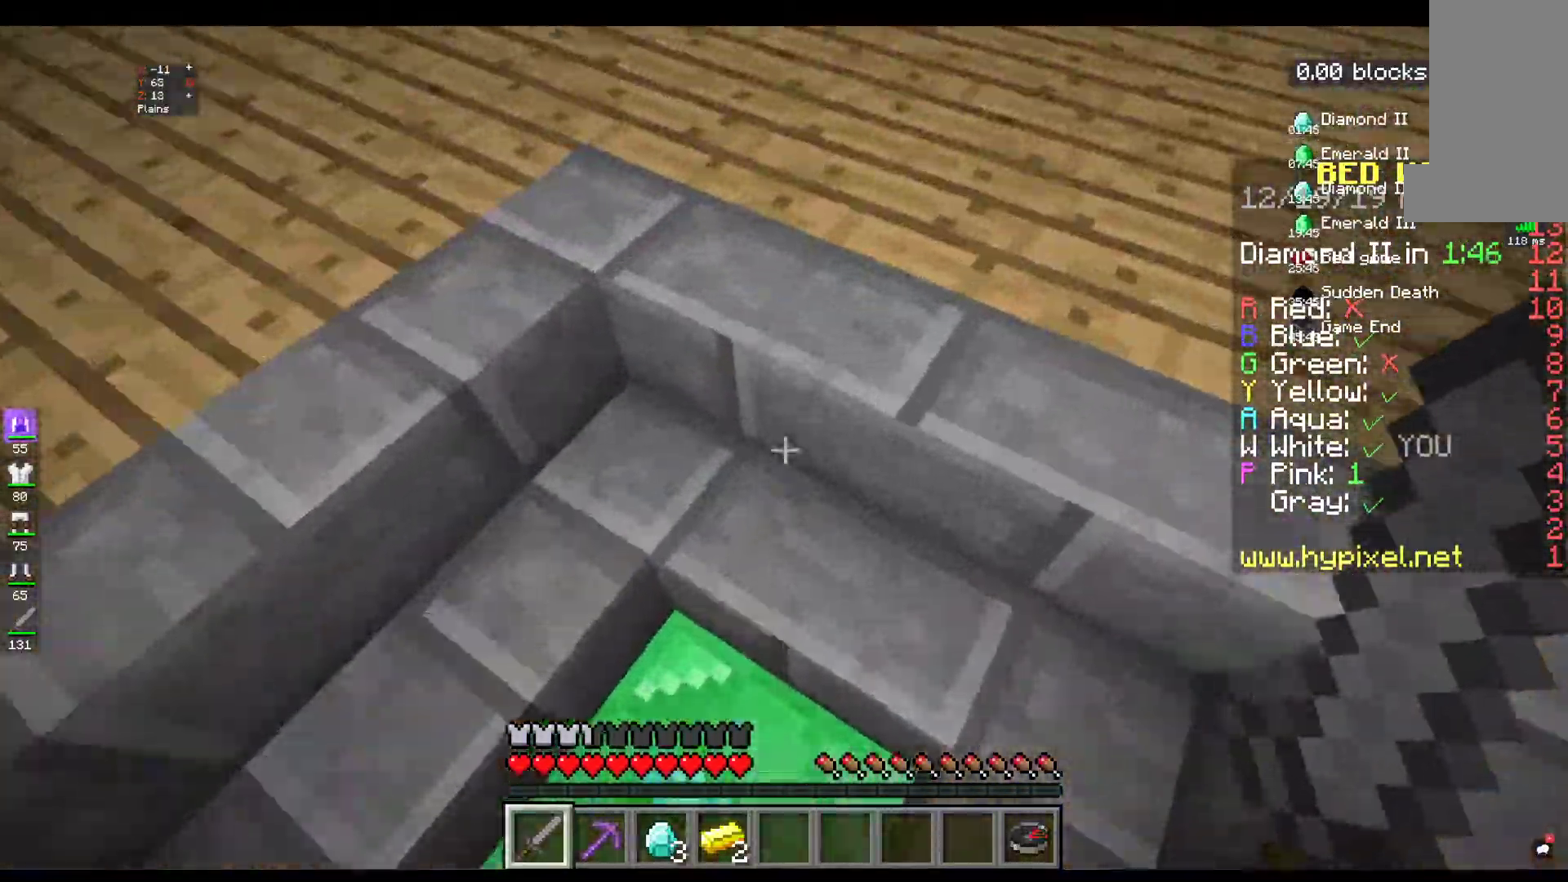
{"keys": ["w"], "mouse": [], "events": []}
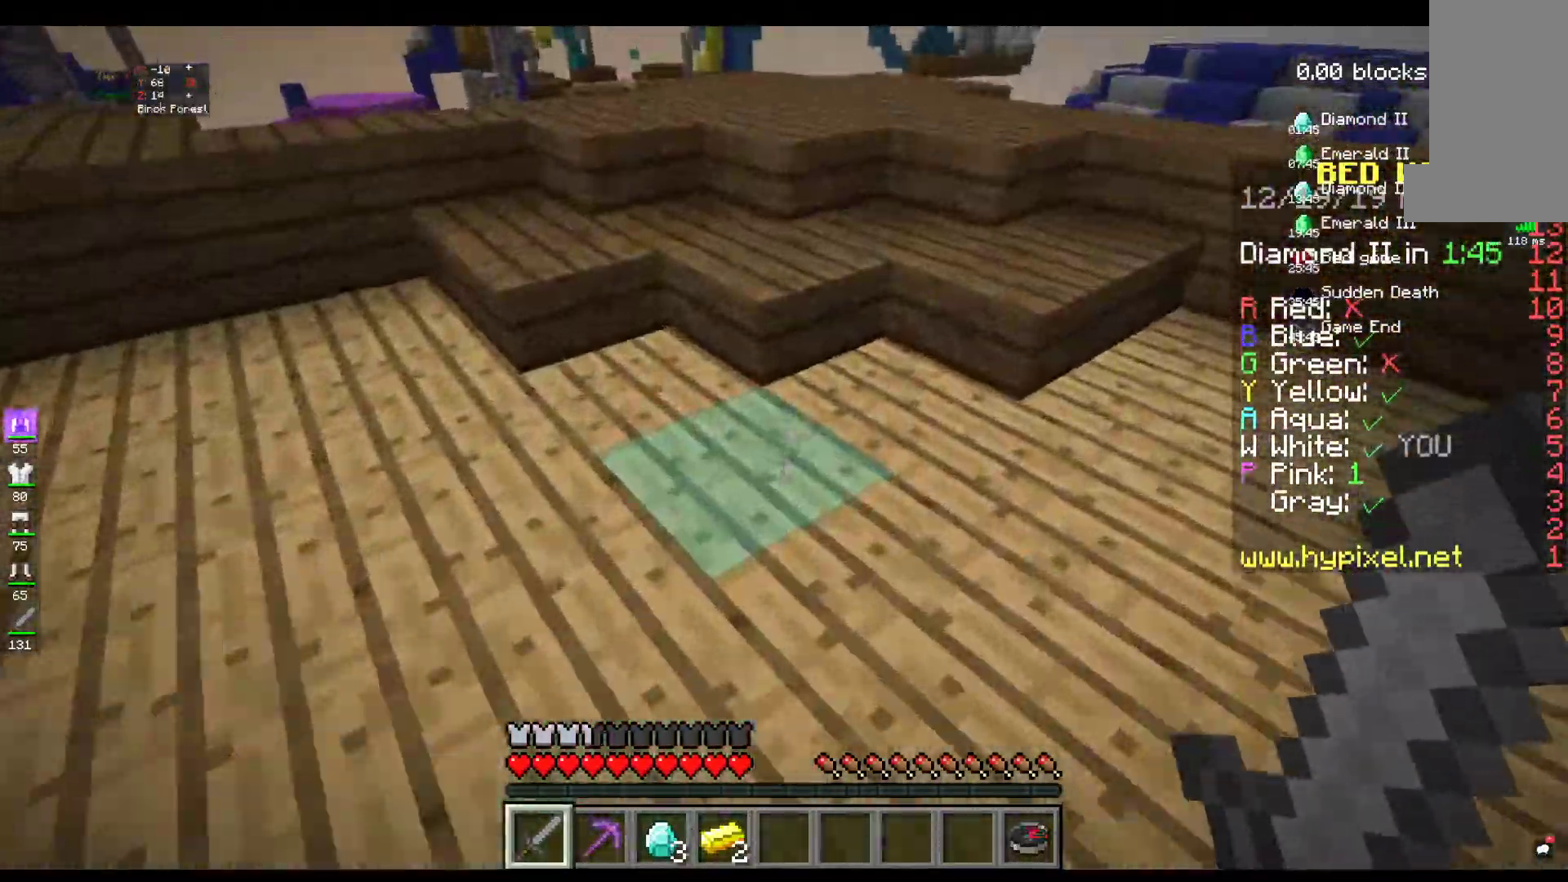
{"keys": ["d", "w"], "mouse": [], "events": [[184, "w", "up"], [267, "d", "down"], [484, "w", "down"]]}
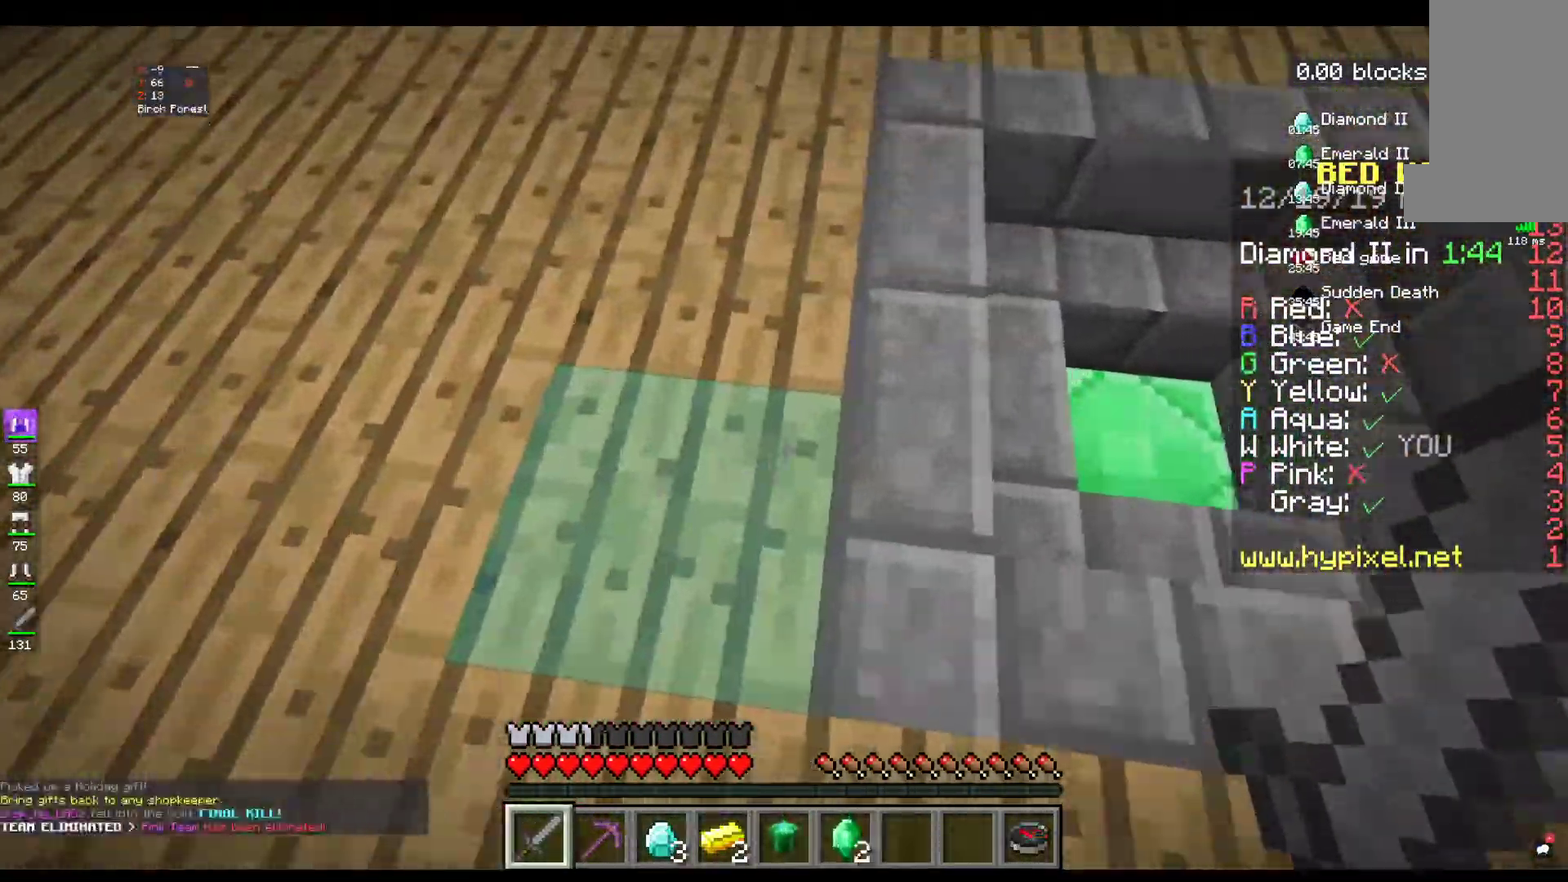
{"keys": ["w"], "mouse": [], "events": [[150, "d", "up"], [250, "w", "up"], [484, "w", "down"]]}
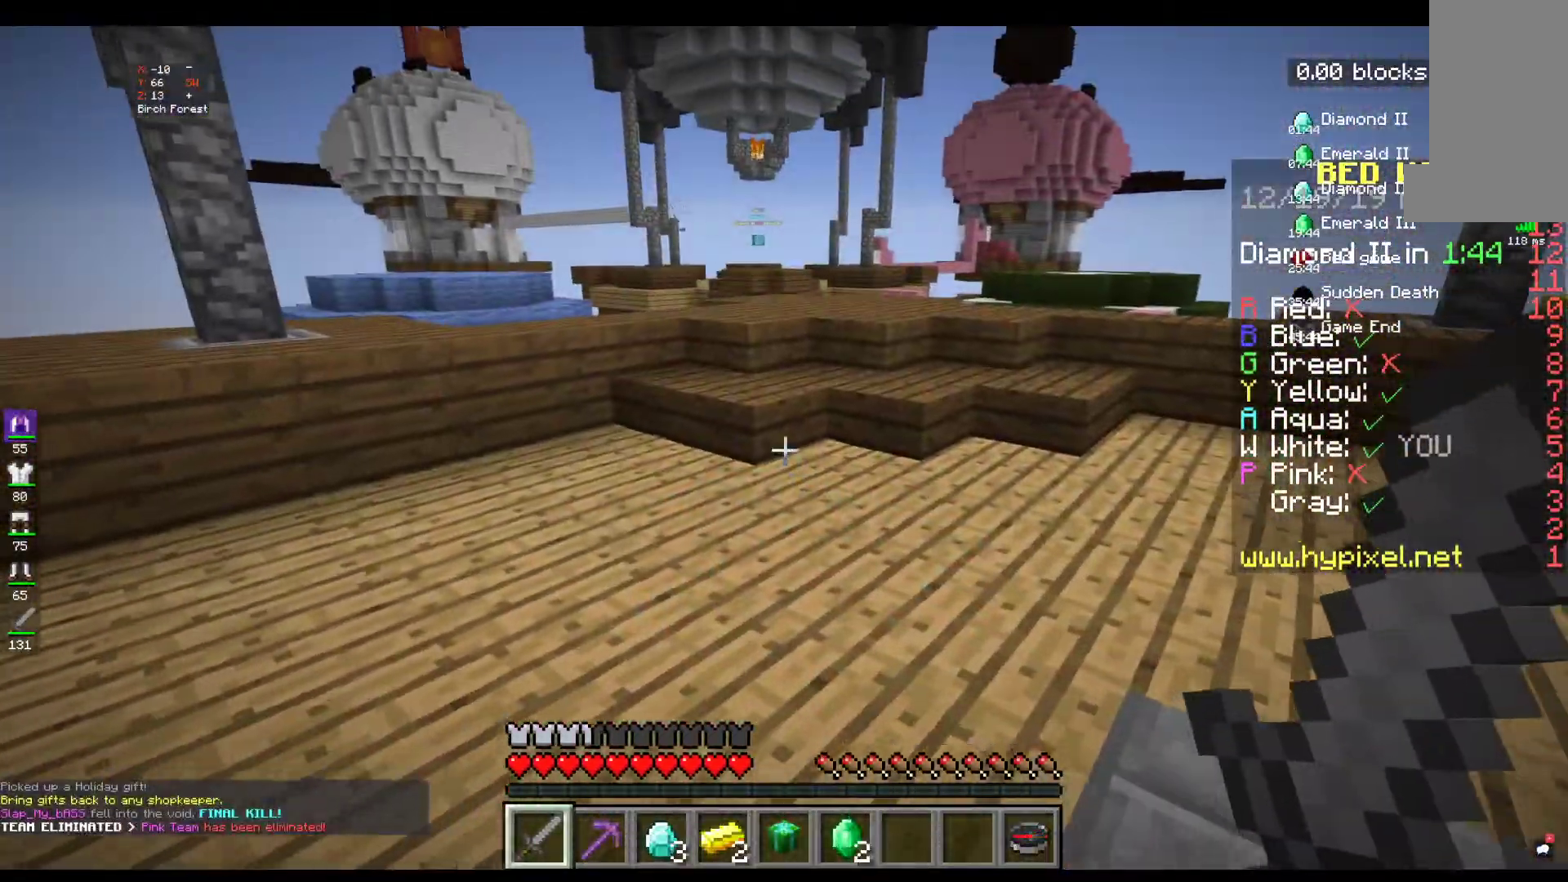
{"keys": ["w"], "mouse": [], "events": []}
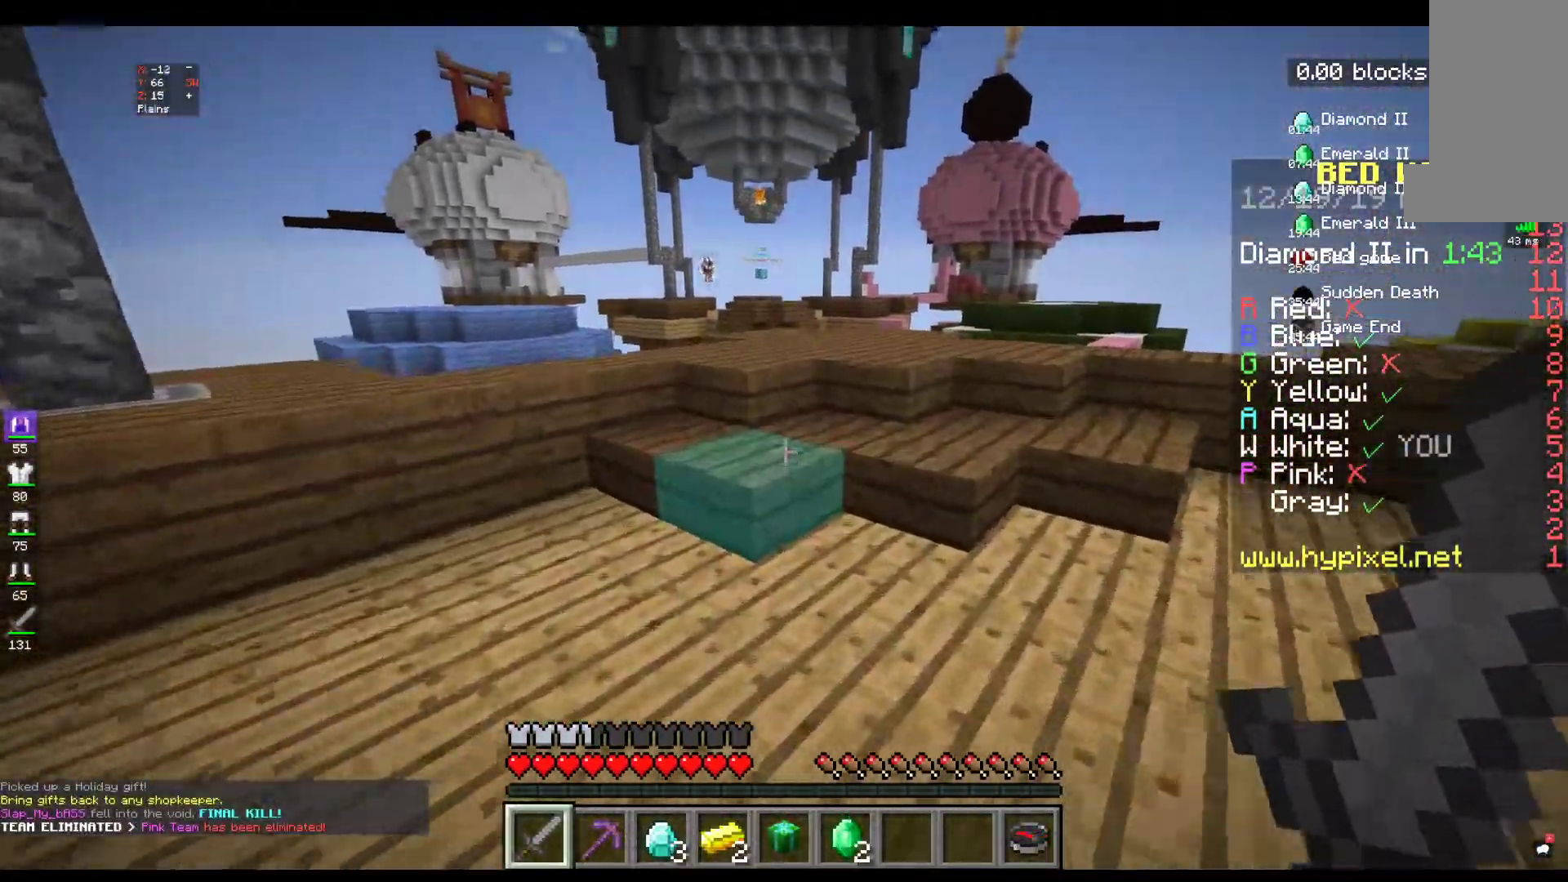
{"keys": ["space", "w"], "mouse": [], "events": [[234, "space", "down"]]}
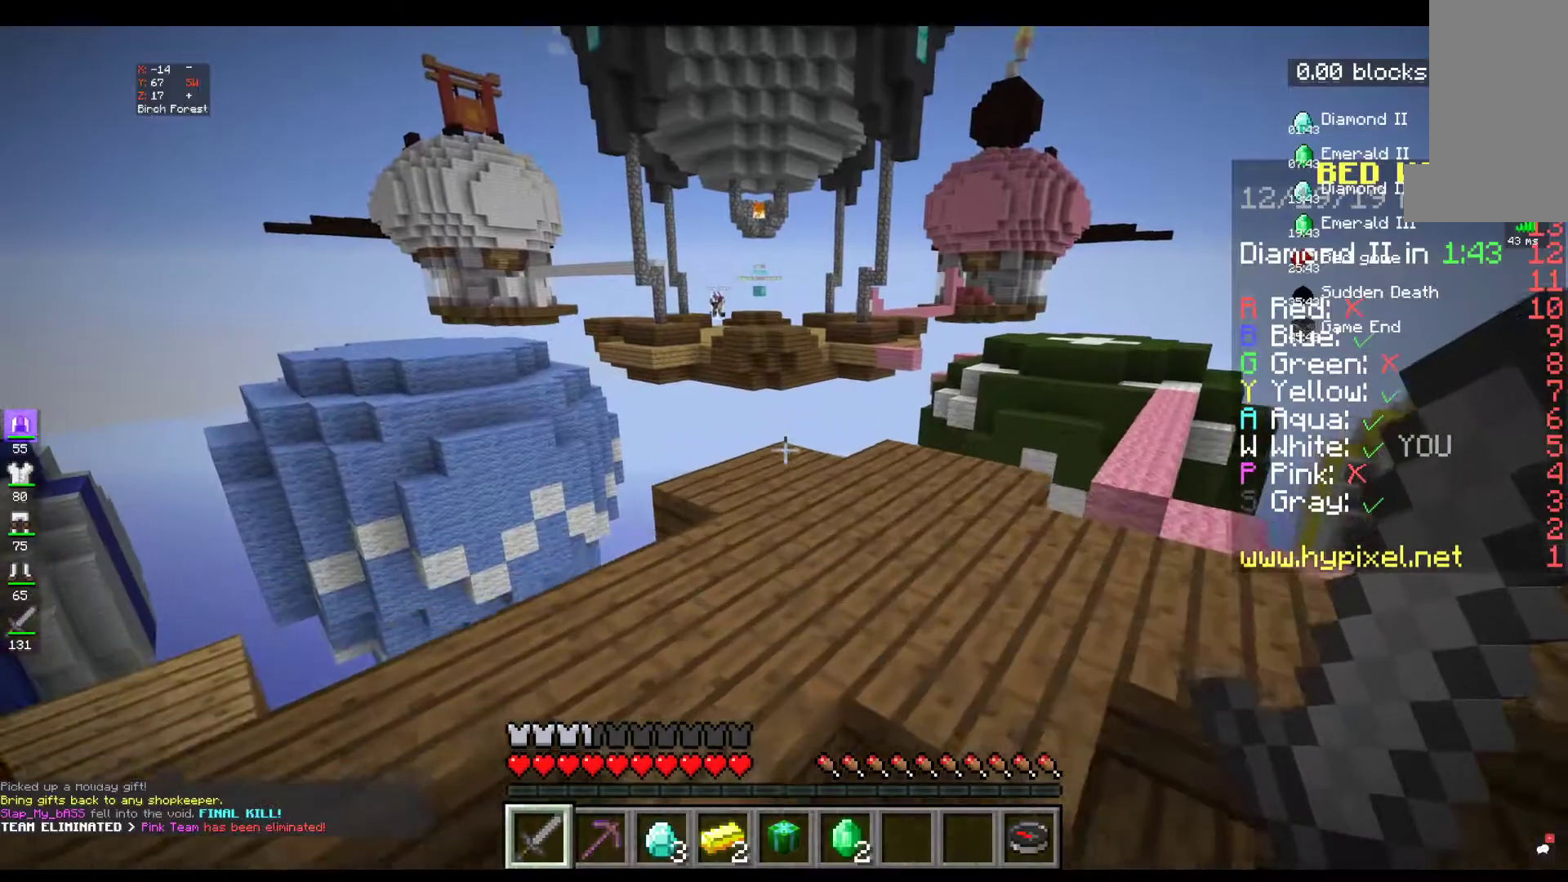
{"keys": ["w"], "mouse": [], "events": [[34, "space", "up"]]}
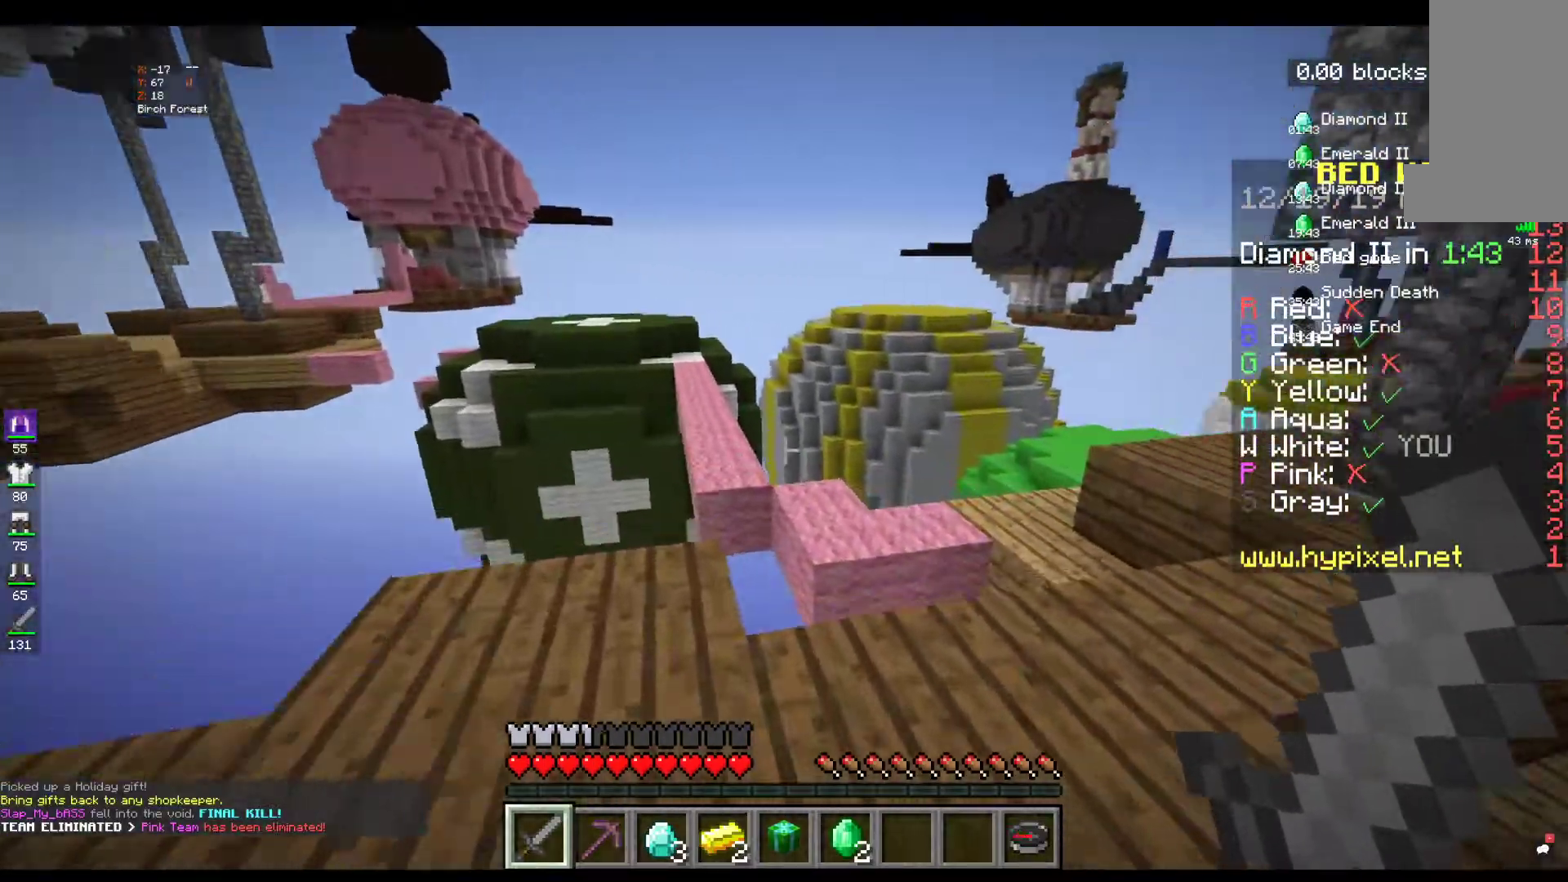
{"keys": ["space", "w"], "mouse": [], "events": [[284, "space", "down"]]}
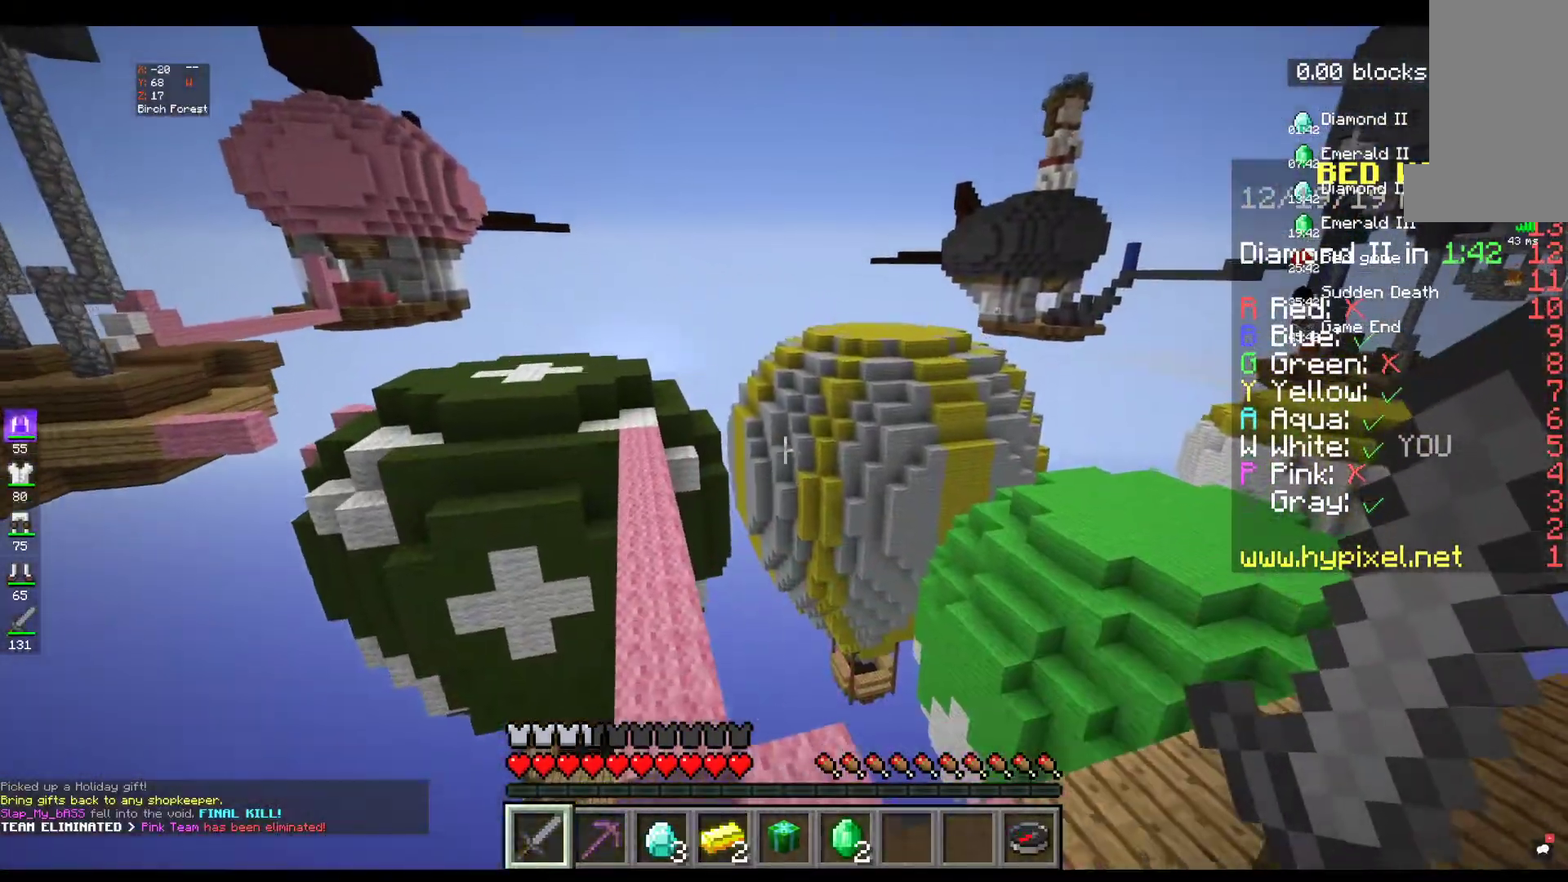
{"keys": ["w"], "mouse": [], "events": [[100, "space", "up"]]}
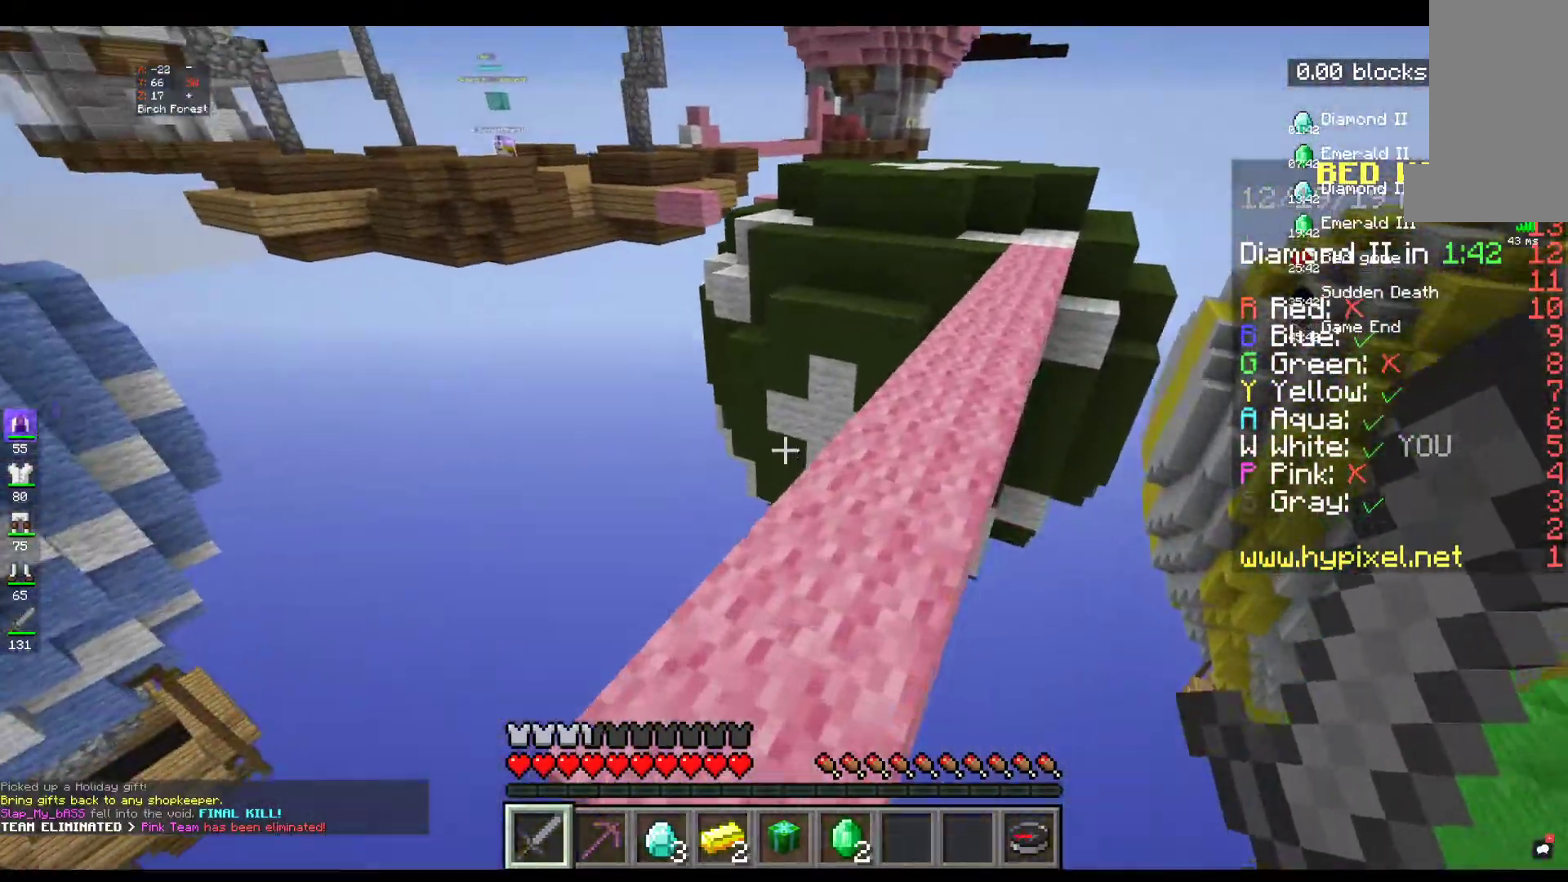
{"keys": ["w"], "mouse": [], "events": []}
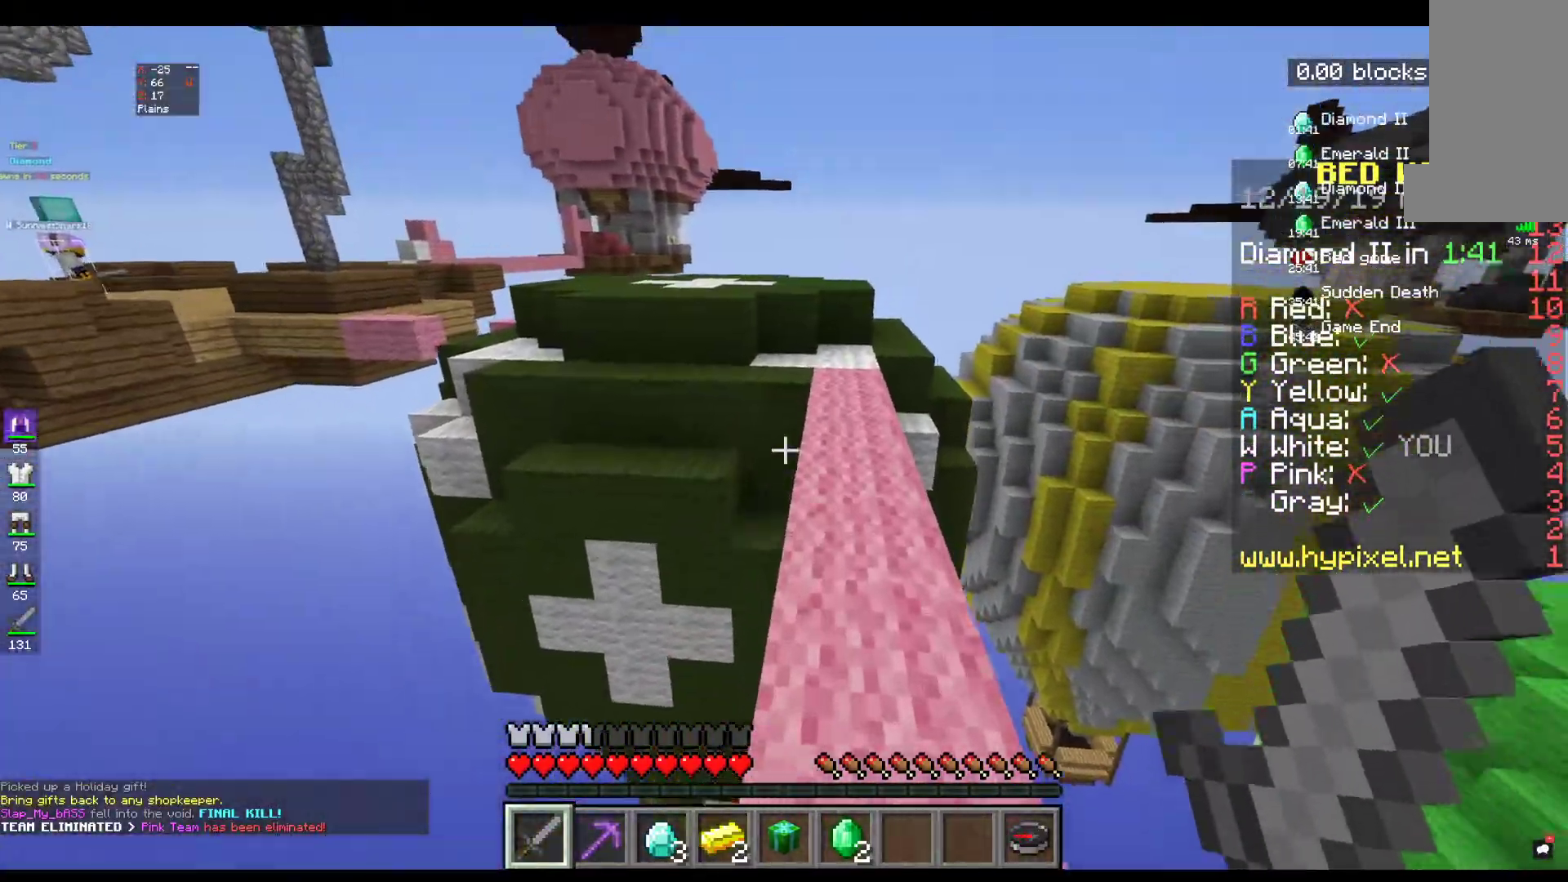
{"keys": ["w"], "mouse": [], "events": []}
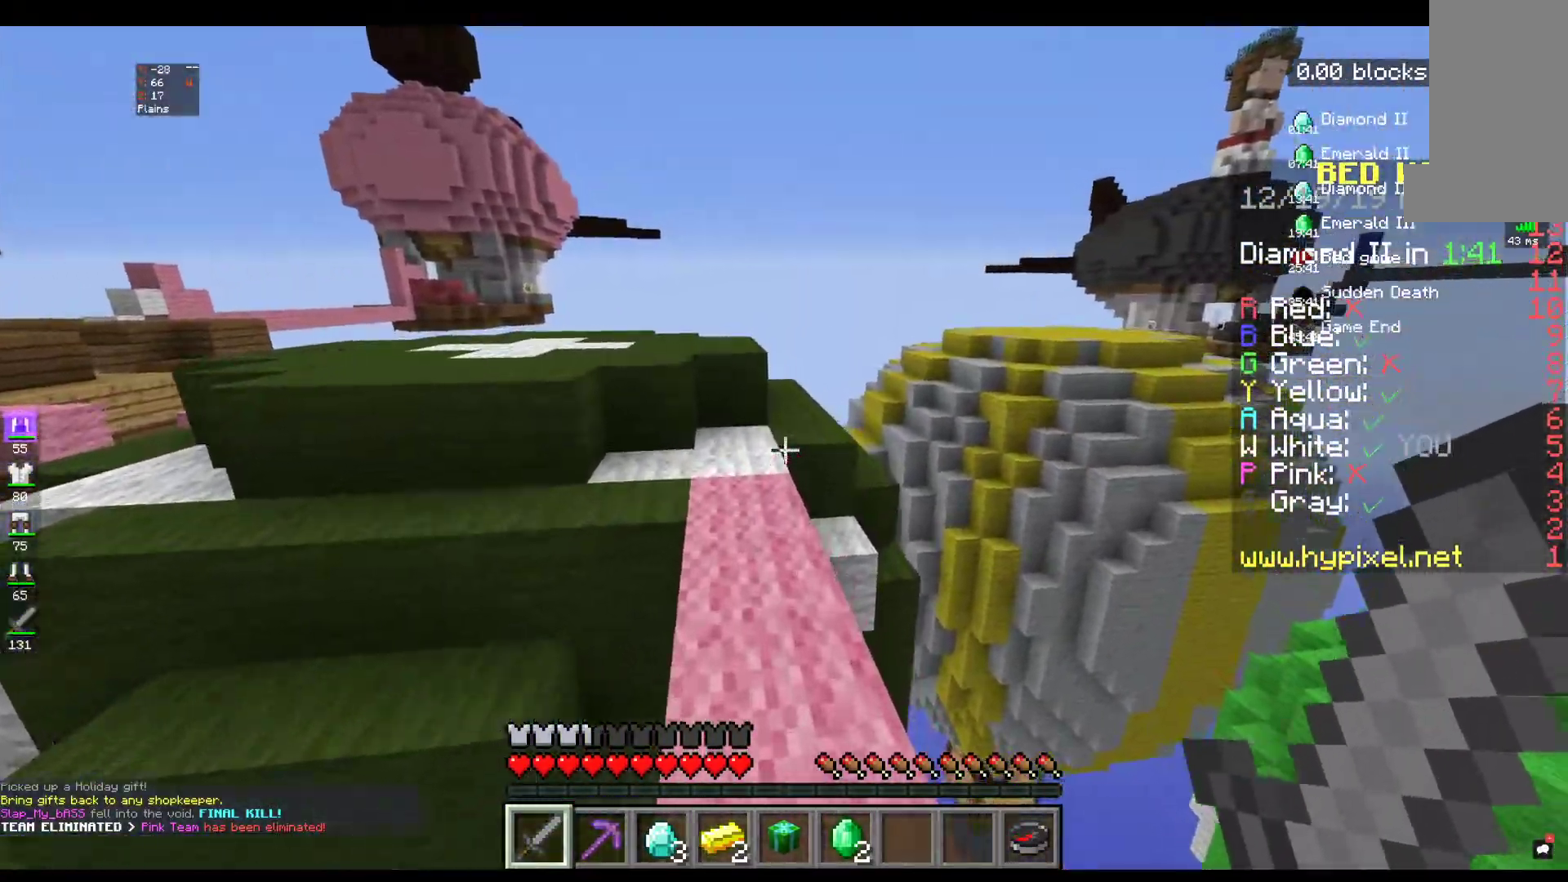
{"keys": ["w"], "mouse": [], "events": []}